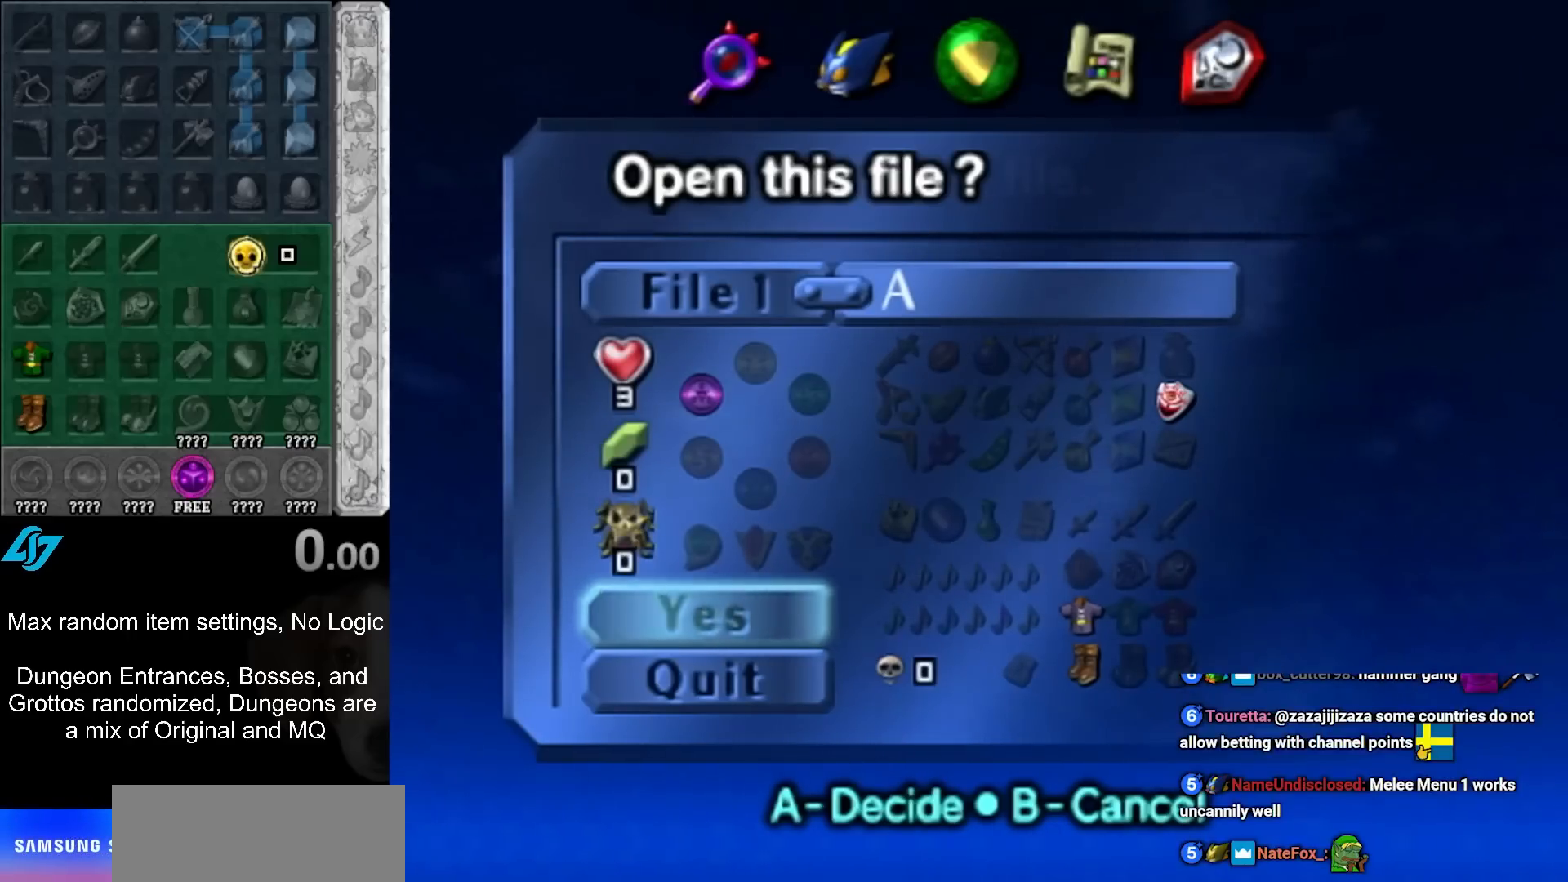
Gameplay with a controller (Nintendo layout); each line is a JSON object with the inputs held at the frame after it. "events" lists button and stick changes between this image and that frame as [ms after this image, input, new state], when the widget could be followed in between. Not read: L3 R3 right_stick.
{"buttons": [], "left_stick": "center", "events": [[167, "A", "down"], [300, "A", "up"]]}
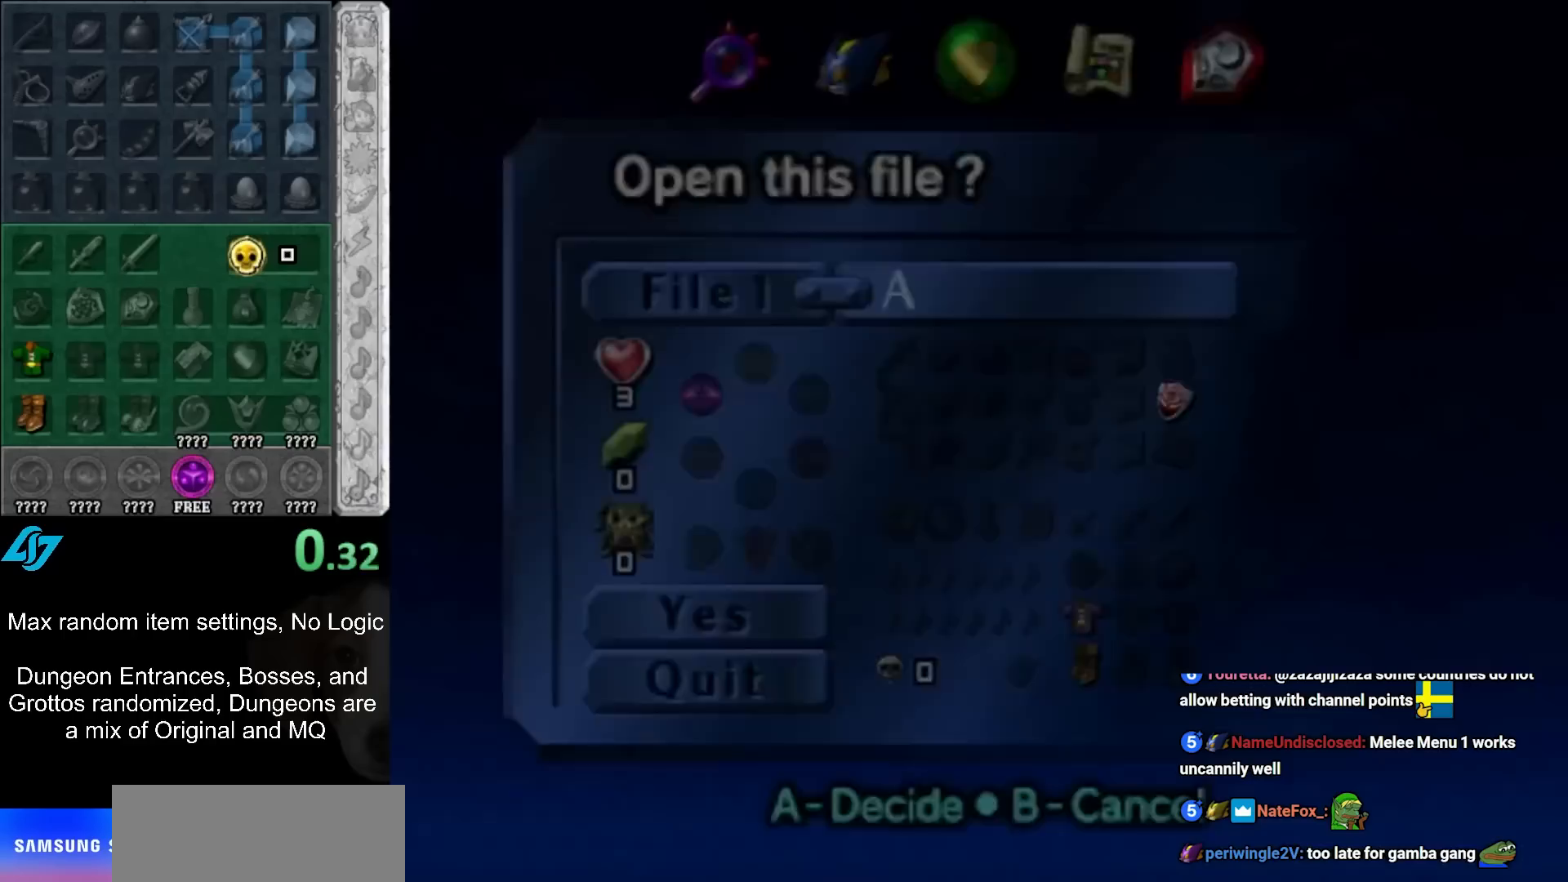
{"buttons": [], "left_stick": "center", "events": []}
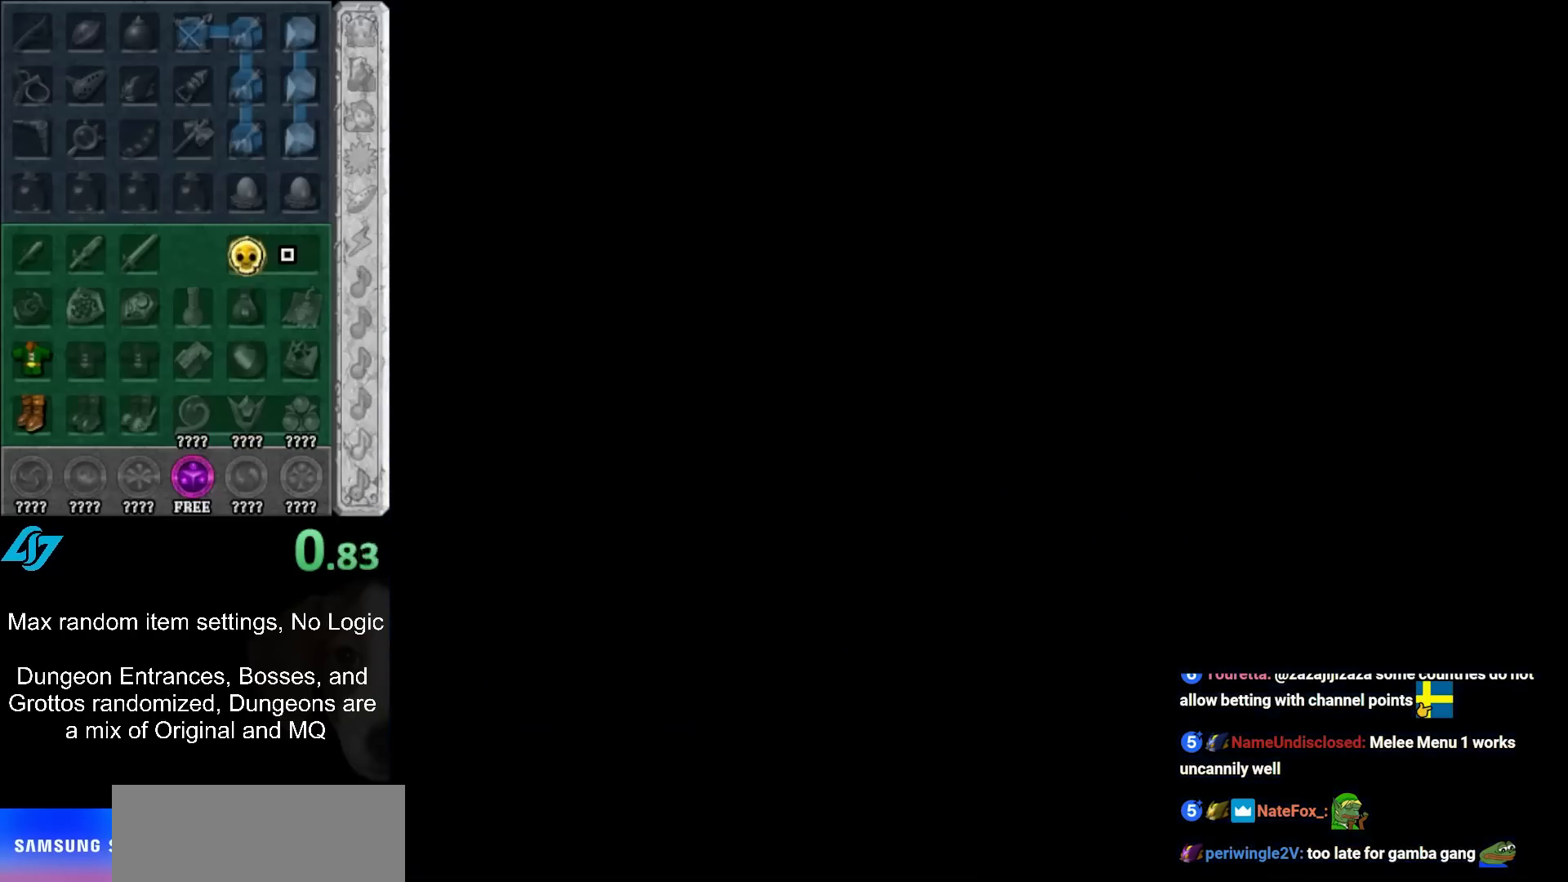
{"buttons": [], "left_stick": "center", "events": []}
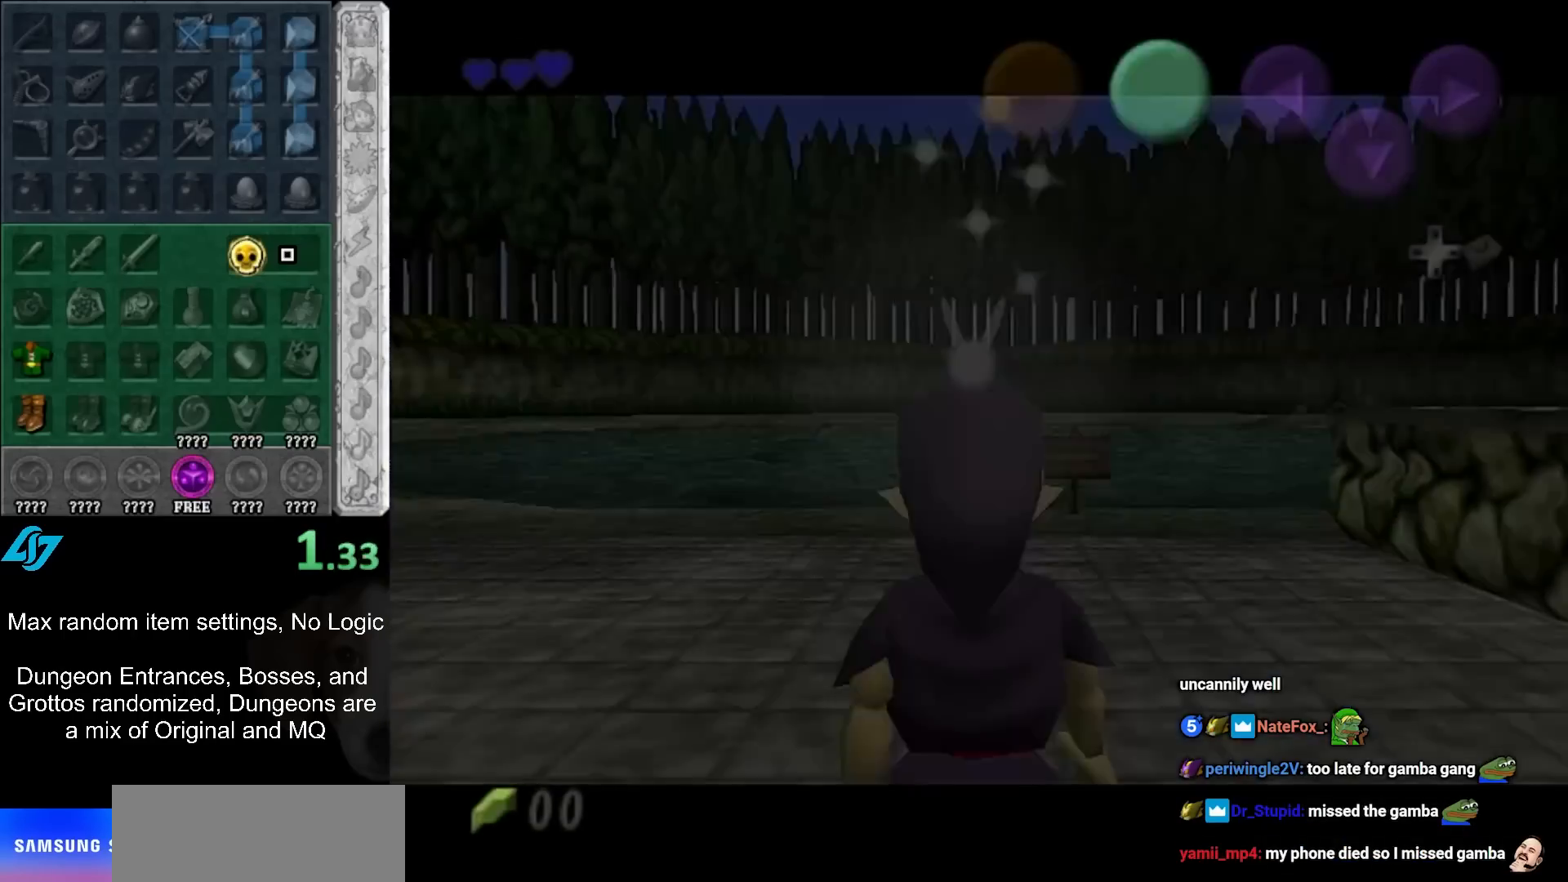
{"buttons": [], "left_stick": "up", "events": [[383, "left_stick", "up"]]}
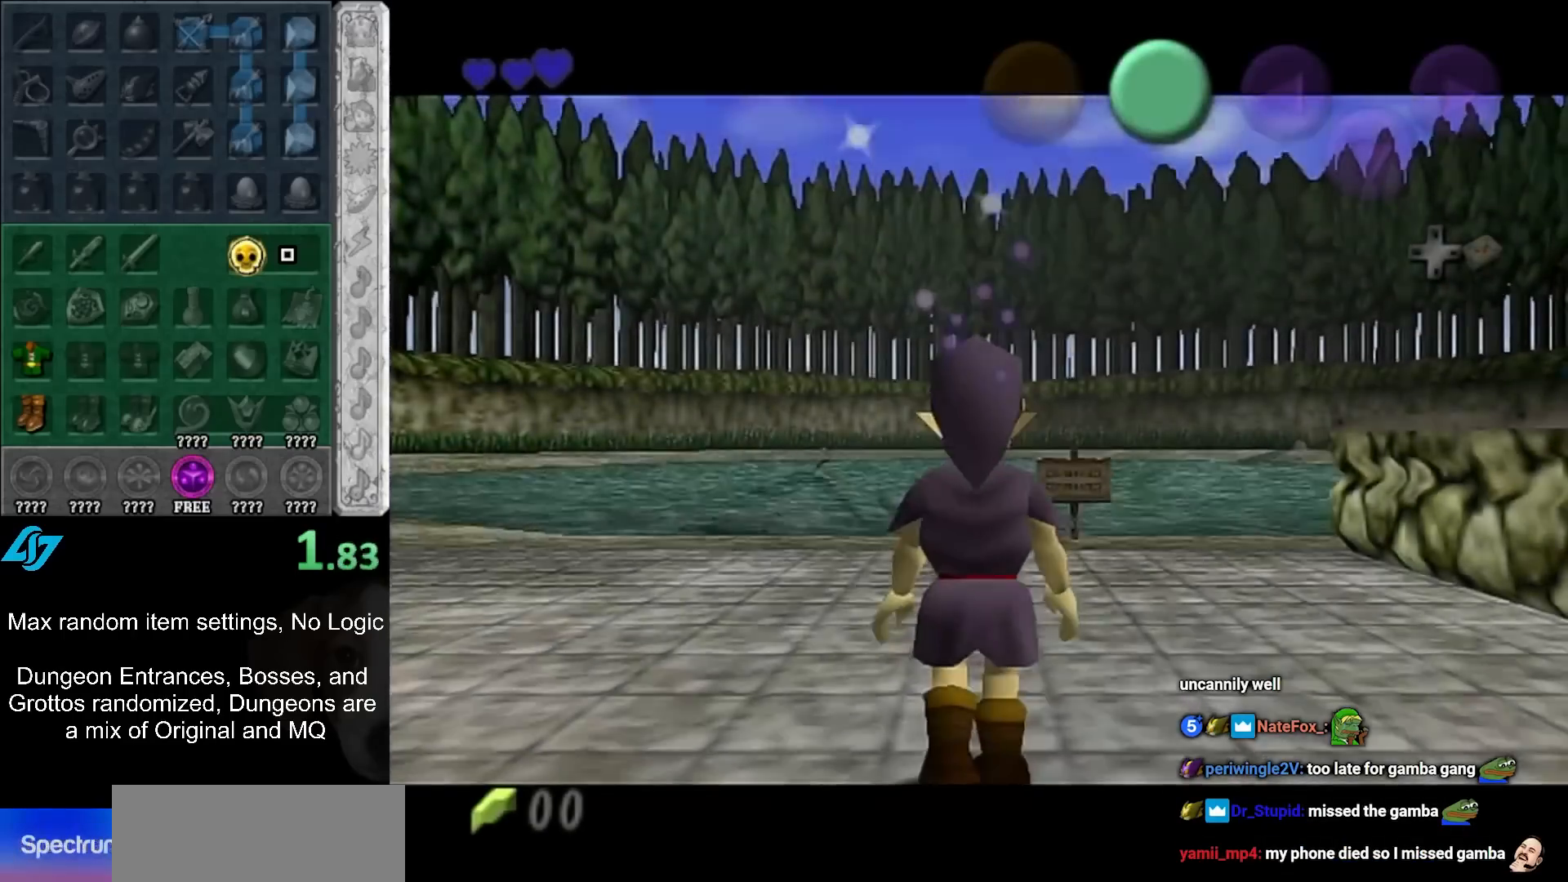
{"buttons": [], "left_stick": "down", "events": [[67, "left_stick", "up-right"], [417, "left_stick", "center"], [500, "left_stick", "down"]]}
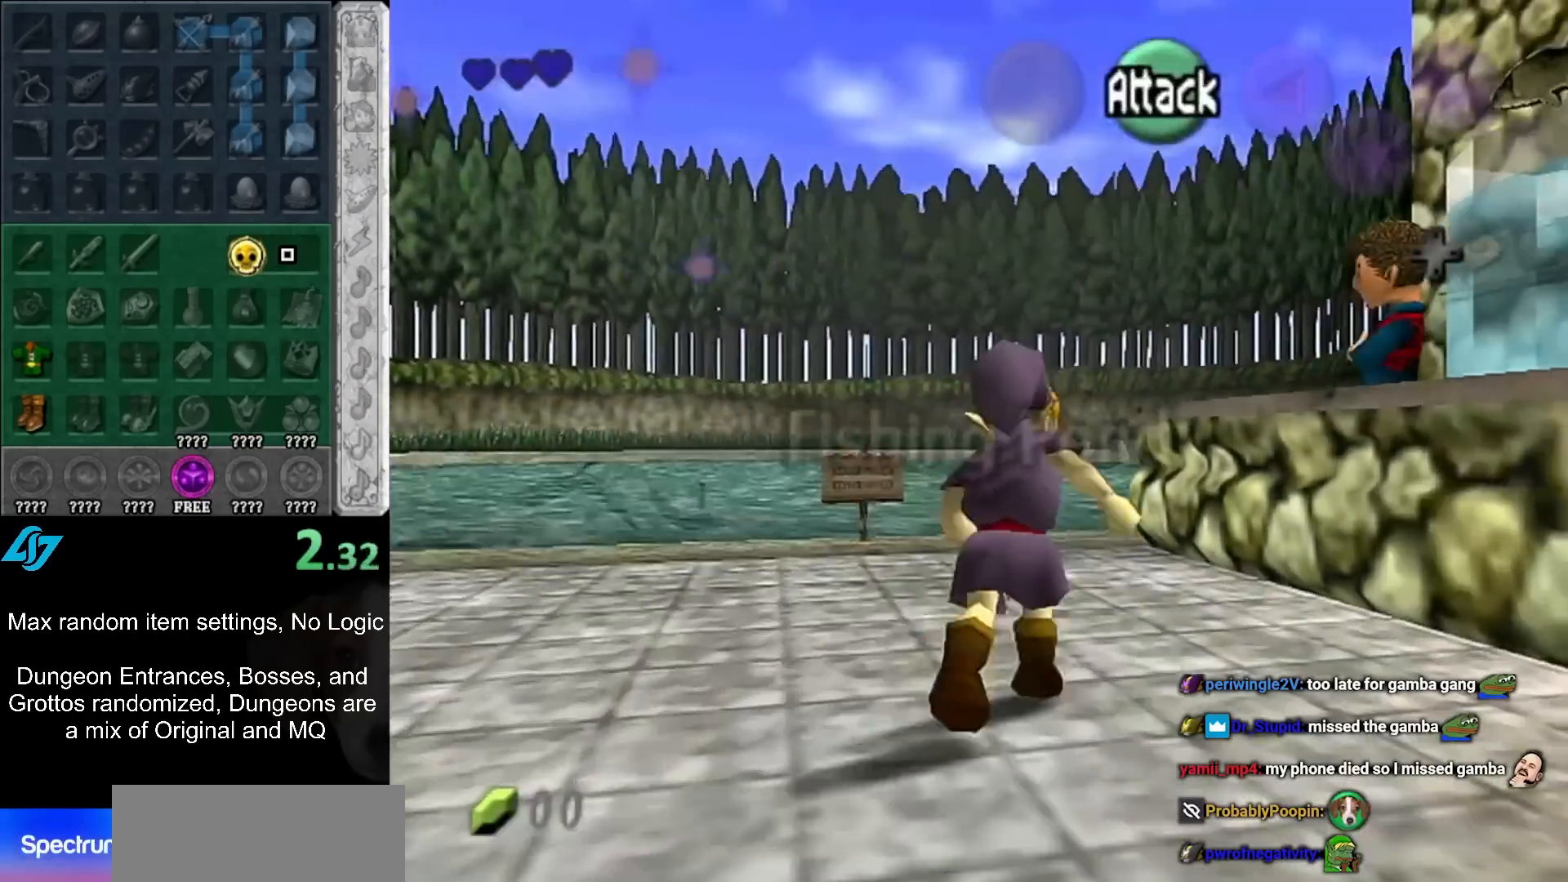
{"buttons": [], "left_stick": "up", "events": [[200, "L1", "down"], [283, "left_stick", "center"], [417, "L1", "up"], [417, "left_stick", "up"]]}
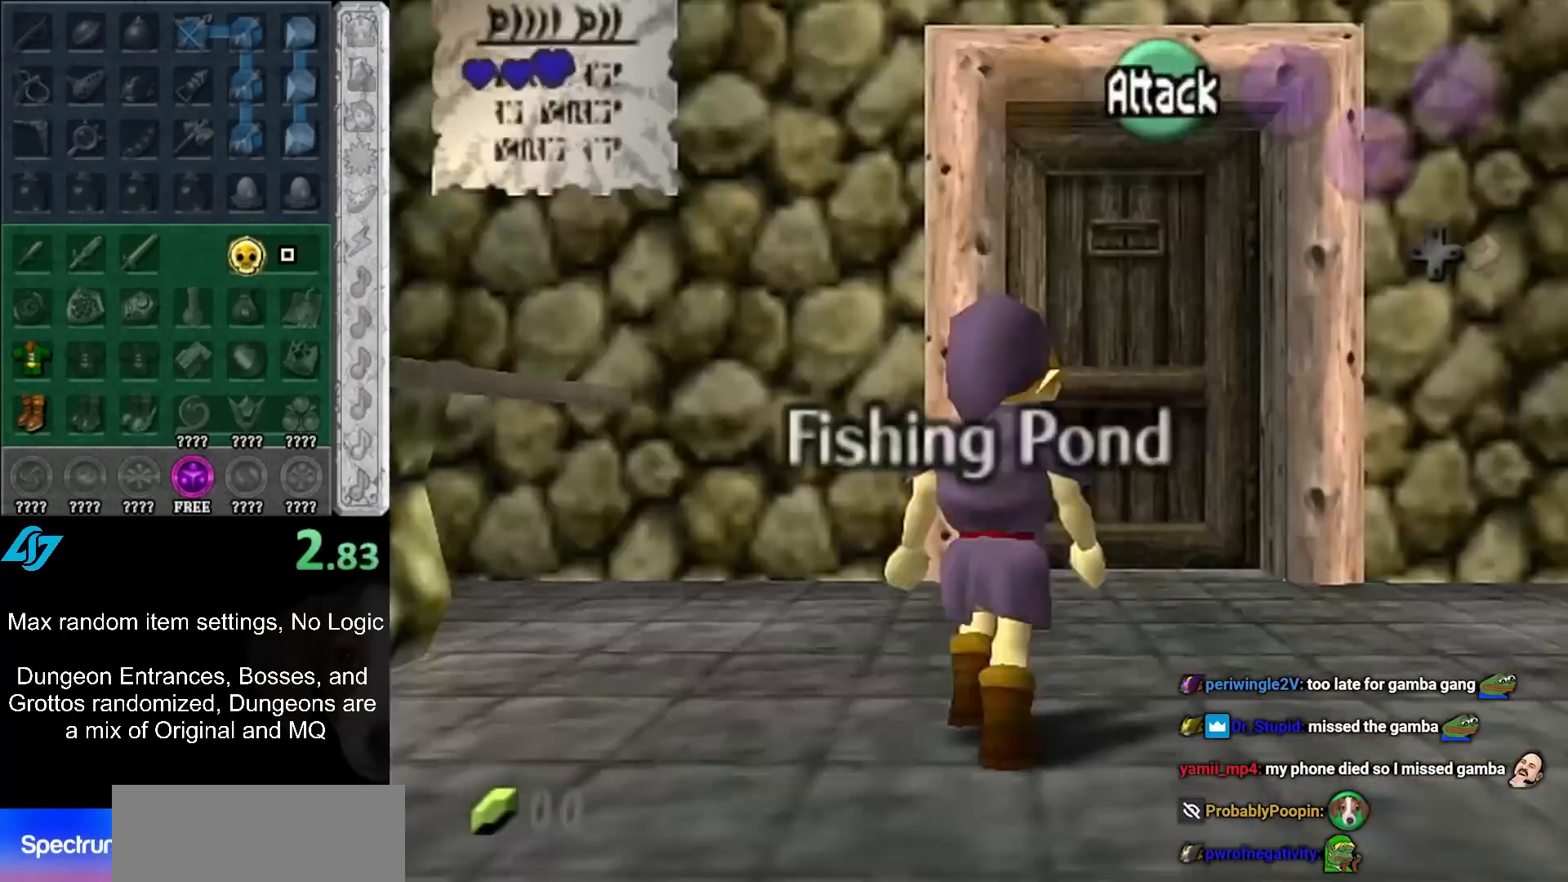
{"buttons": ["A"], "left_stick": "up", "events": [[183, "left_stick", "up-right"], [317, "left_stick", "up"], [483, "A", "down"]]}
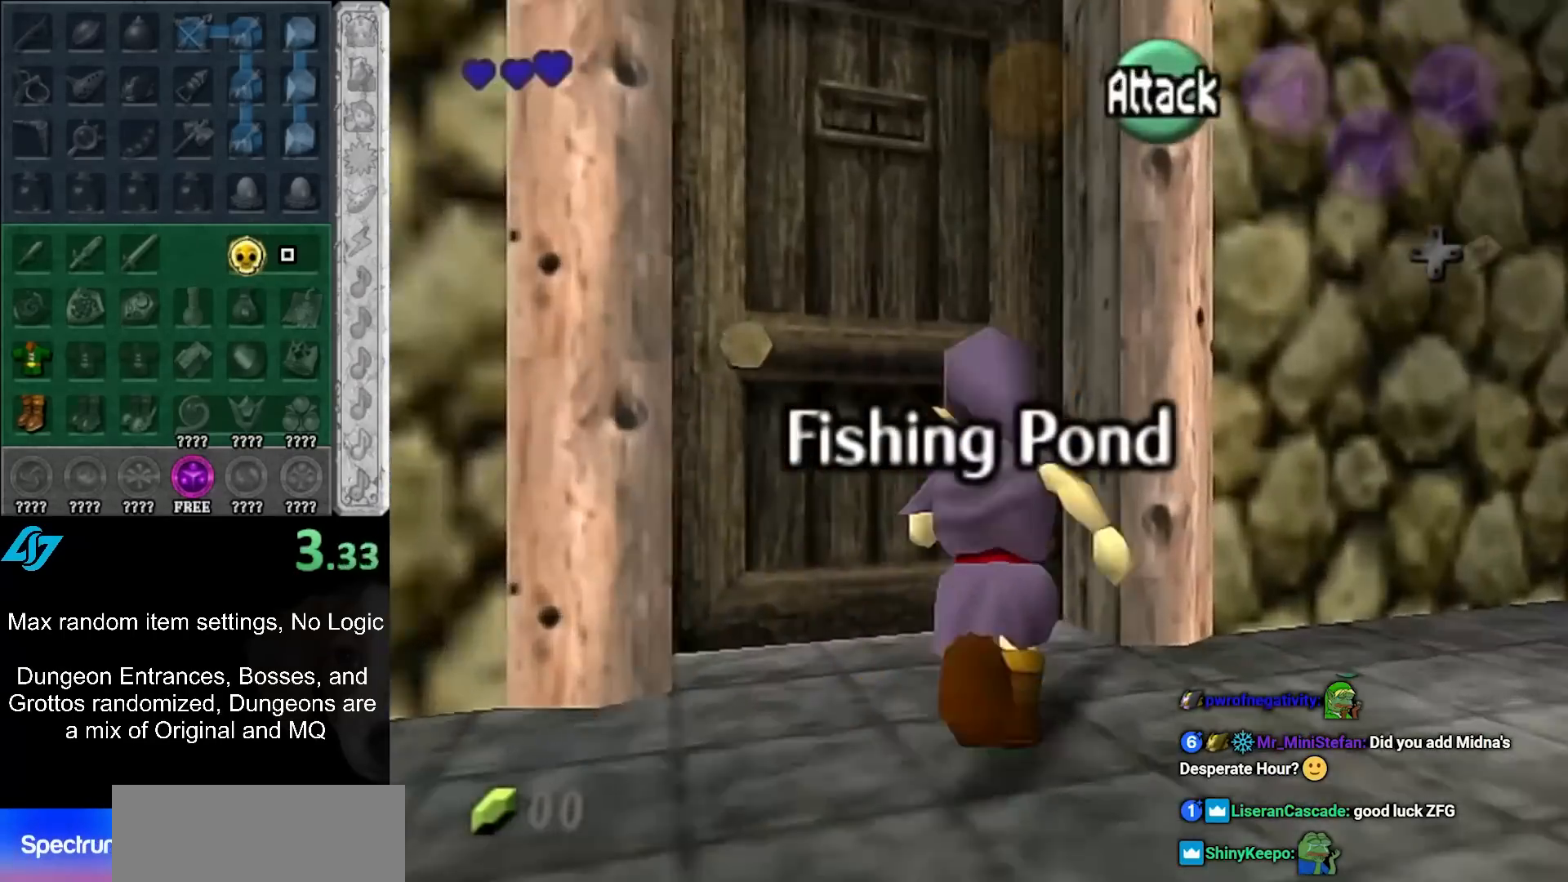
{"buttons": [], "left_stick": "center", "events": [[50, "A", "up"], [67, "left_stick", "center"], [100, "A", "down"], [183, "A", "up"], [250, "A", "down"], [317, "A", "up"]]}
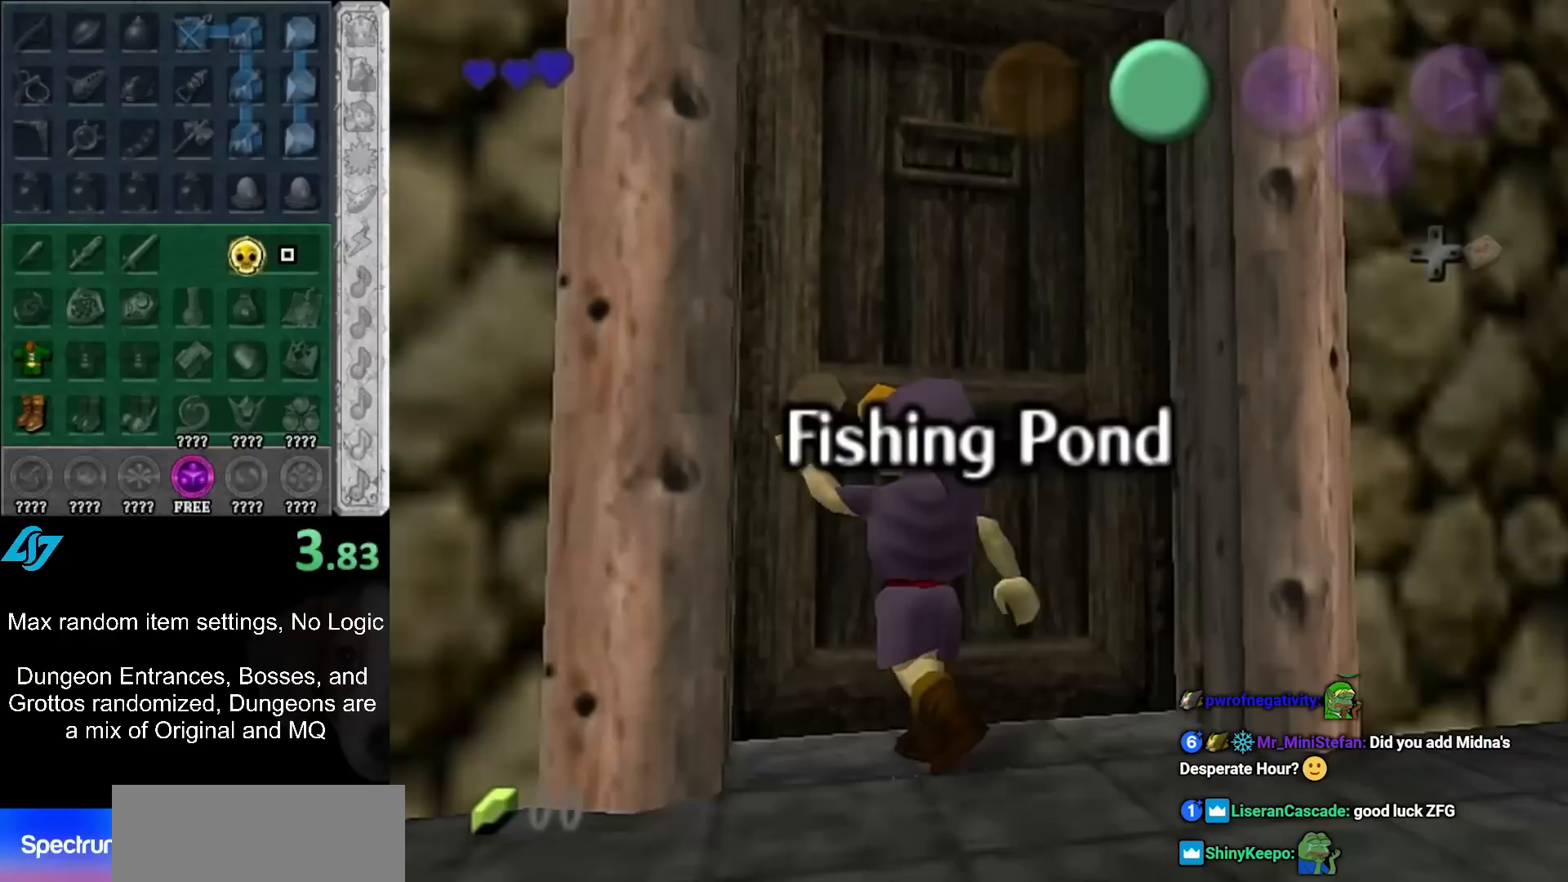
{"buttons": [], "left_stick": "center", "events": []}
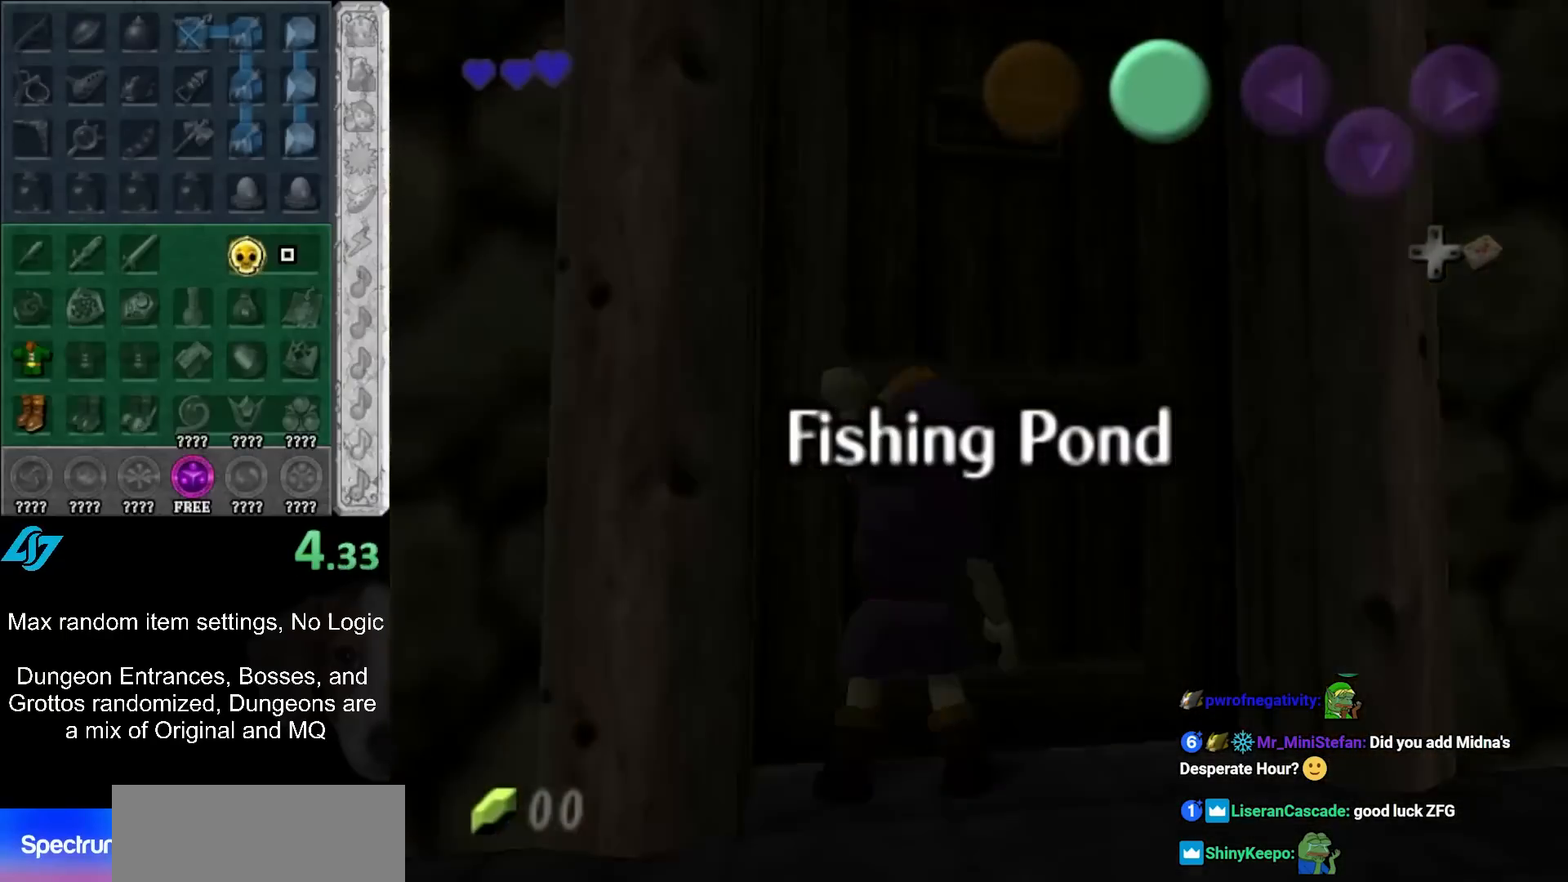
{"buttons": [], "left_stick": "up", "events": [[33, "left_stick", "up"]]}
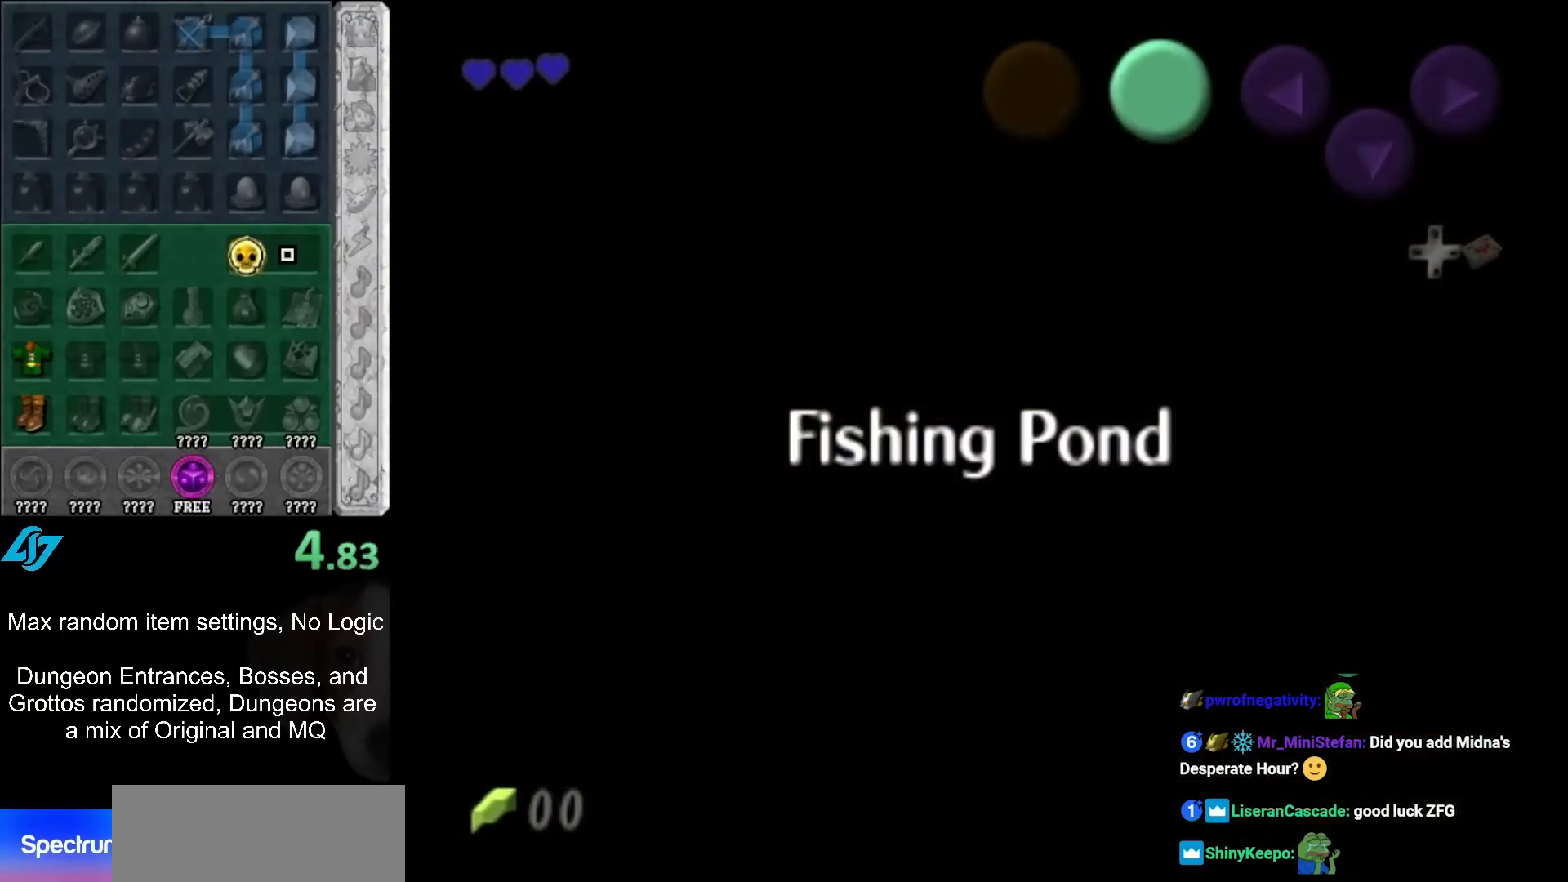
{"buttons": [], "left_stick": "up", "events": []}
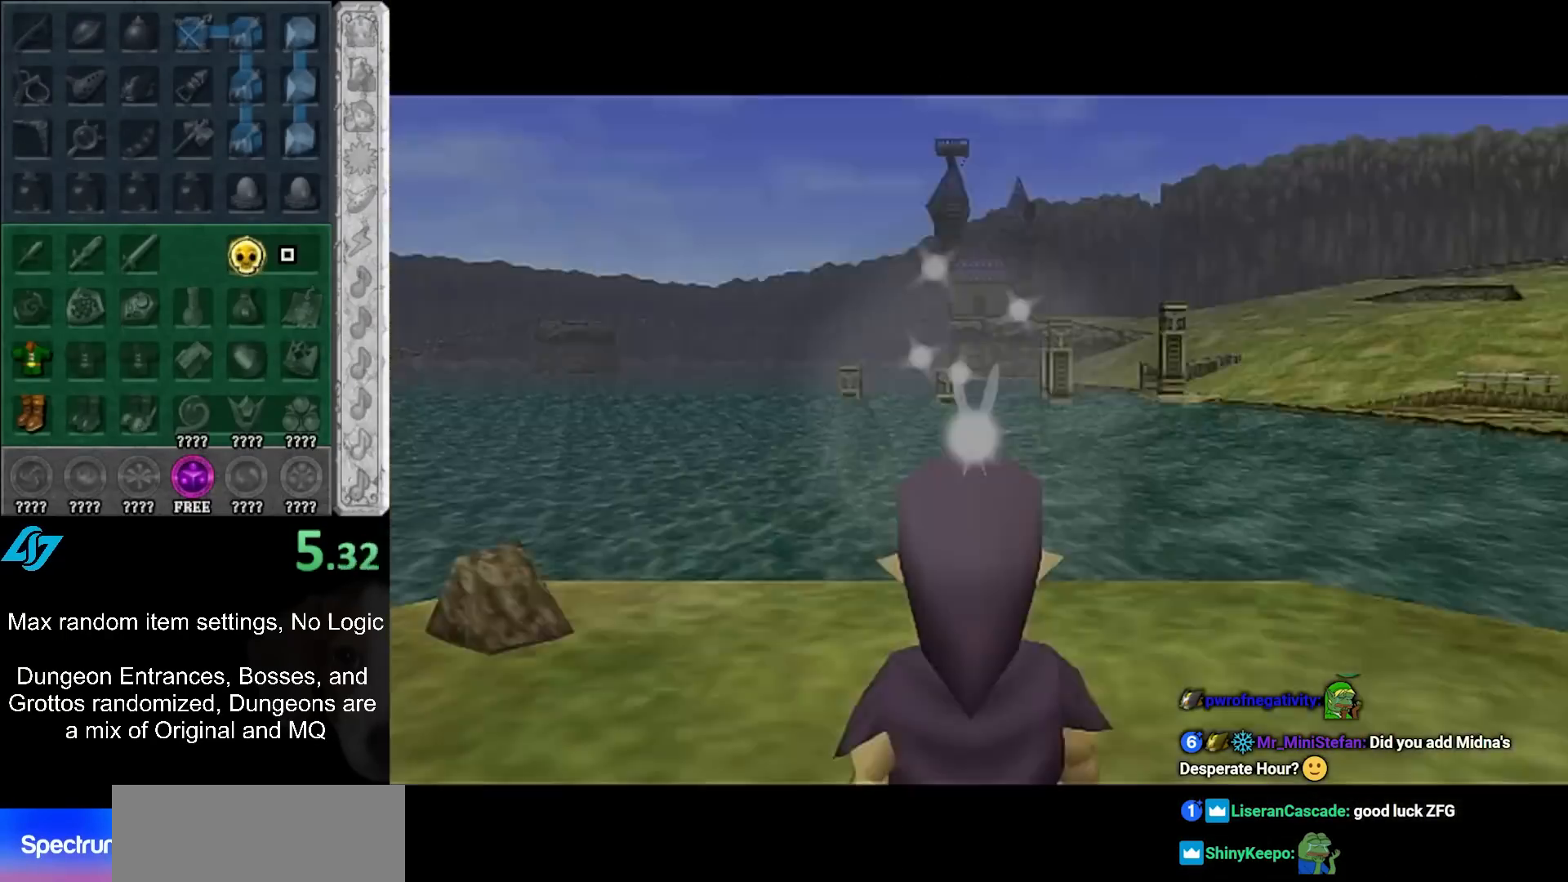
{"buttons": [], "left_stick": "up-right", "events": [[383, "left_stick", "up-right"]]}
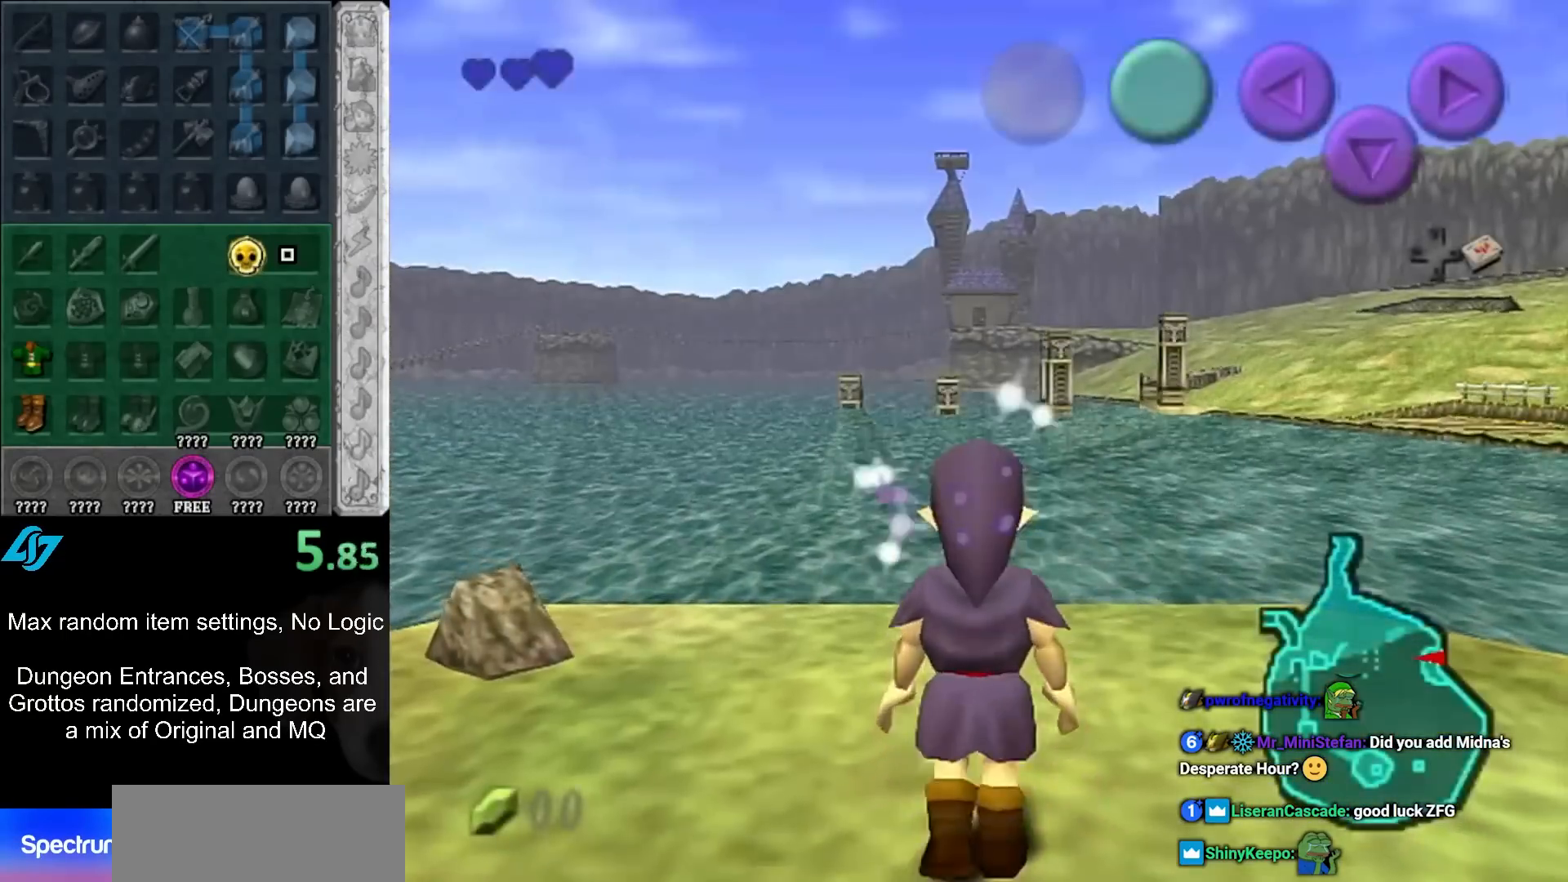
{"buttons": [], "left_stick": "up-right", "events": [[200, "A", "down"], [317, "A", "up"], [383, "A", "down"], [483, "A", "up"]]}
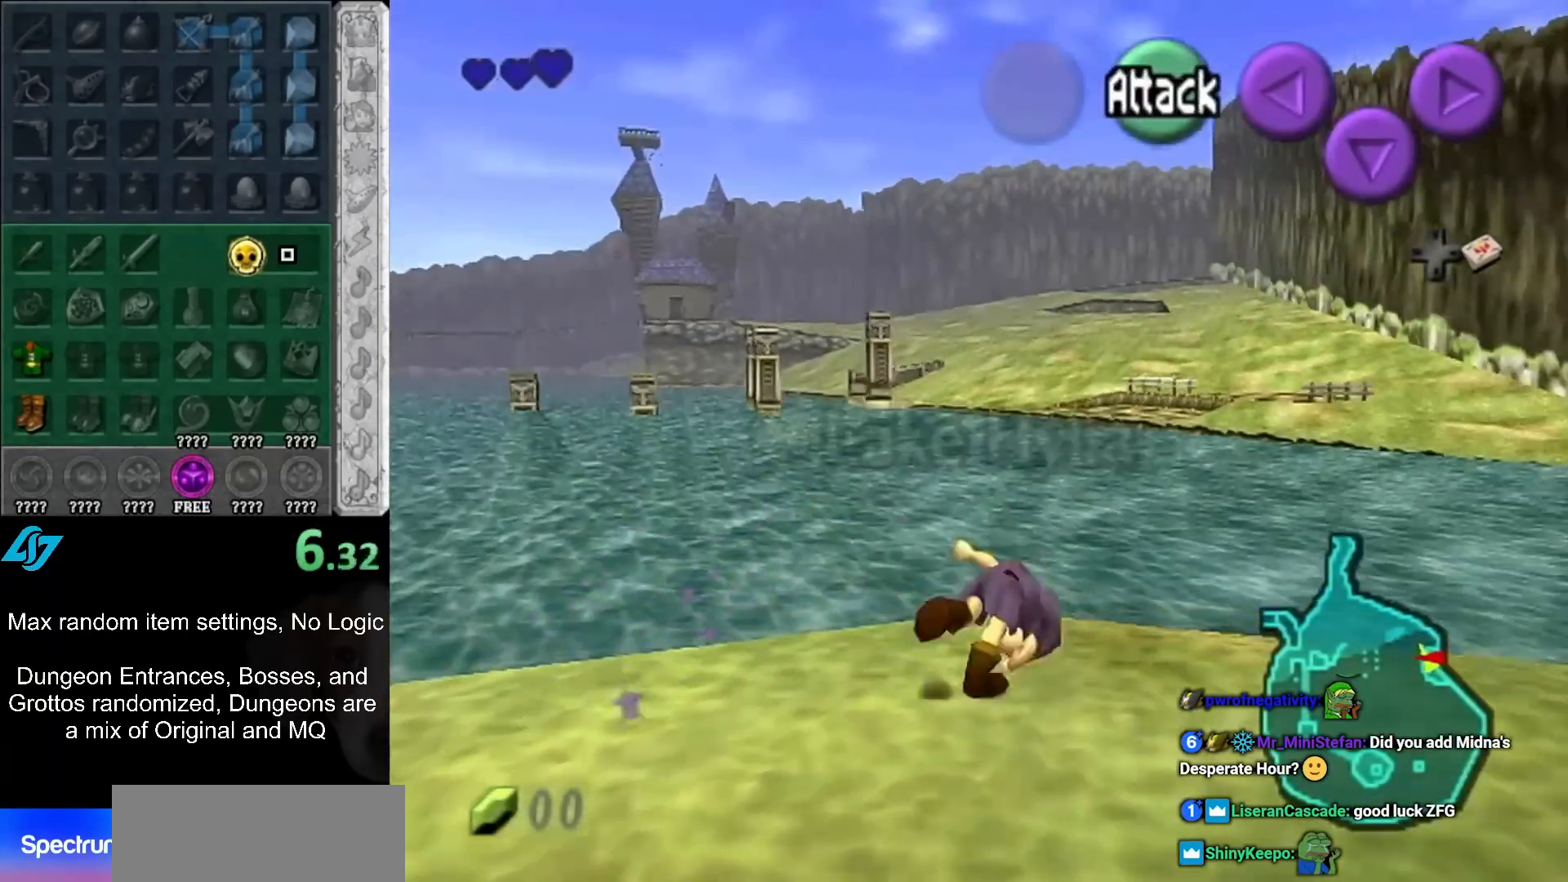
{"buttons": [], "left_stick": "up", "events": [[350, "left_stick", "up"]]}
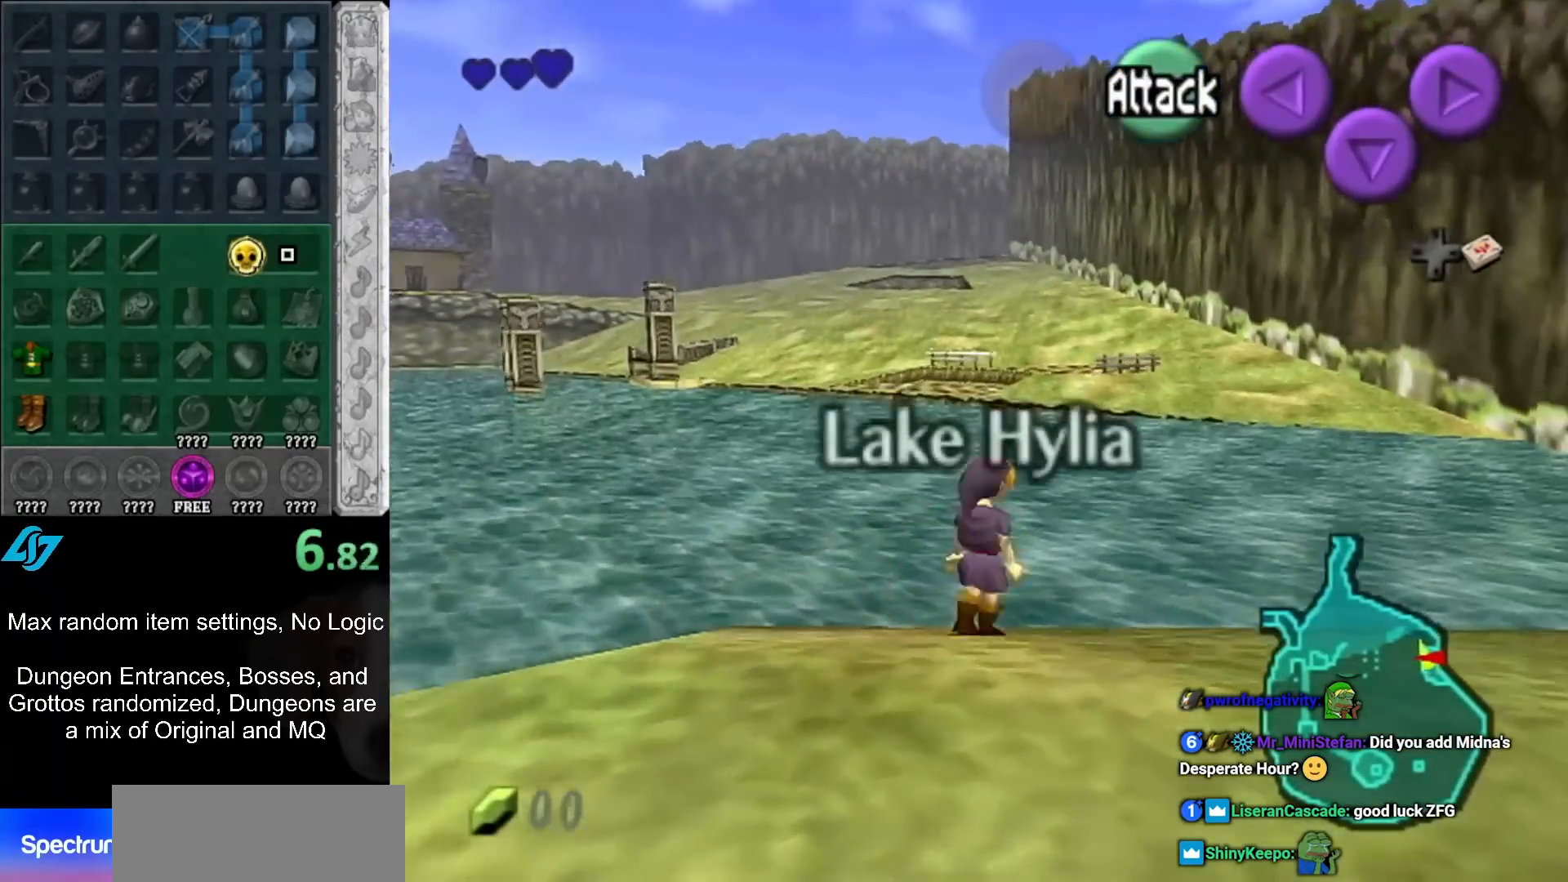
{"buttons": [], "left_stick": "up", "events": [[200, "A", "down"], [450, "A", "up"]]}
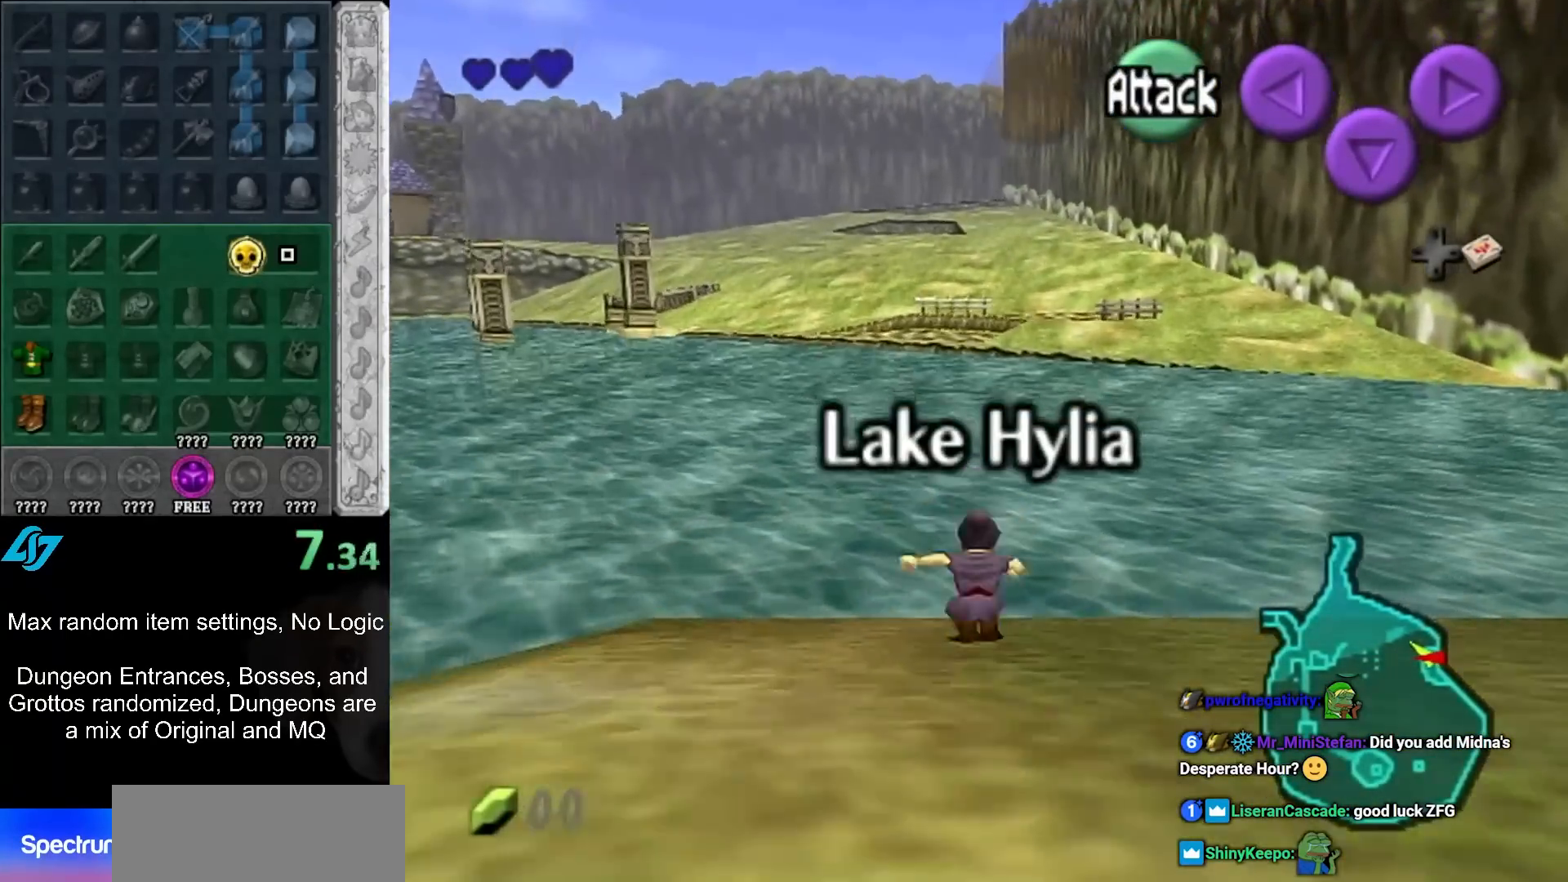
{"buttons": [], "left_stick": "up", "events": []}
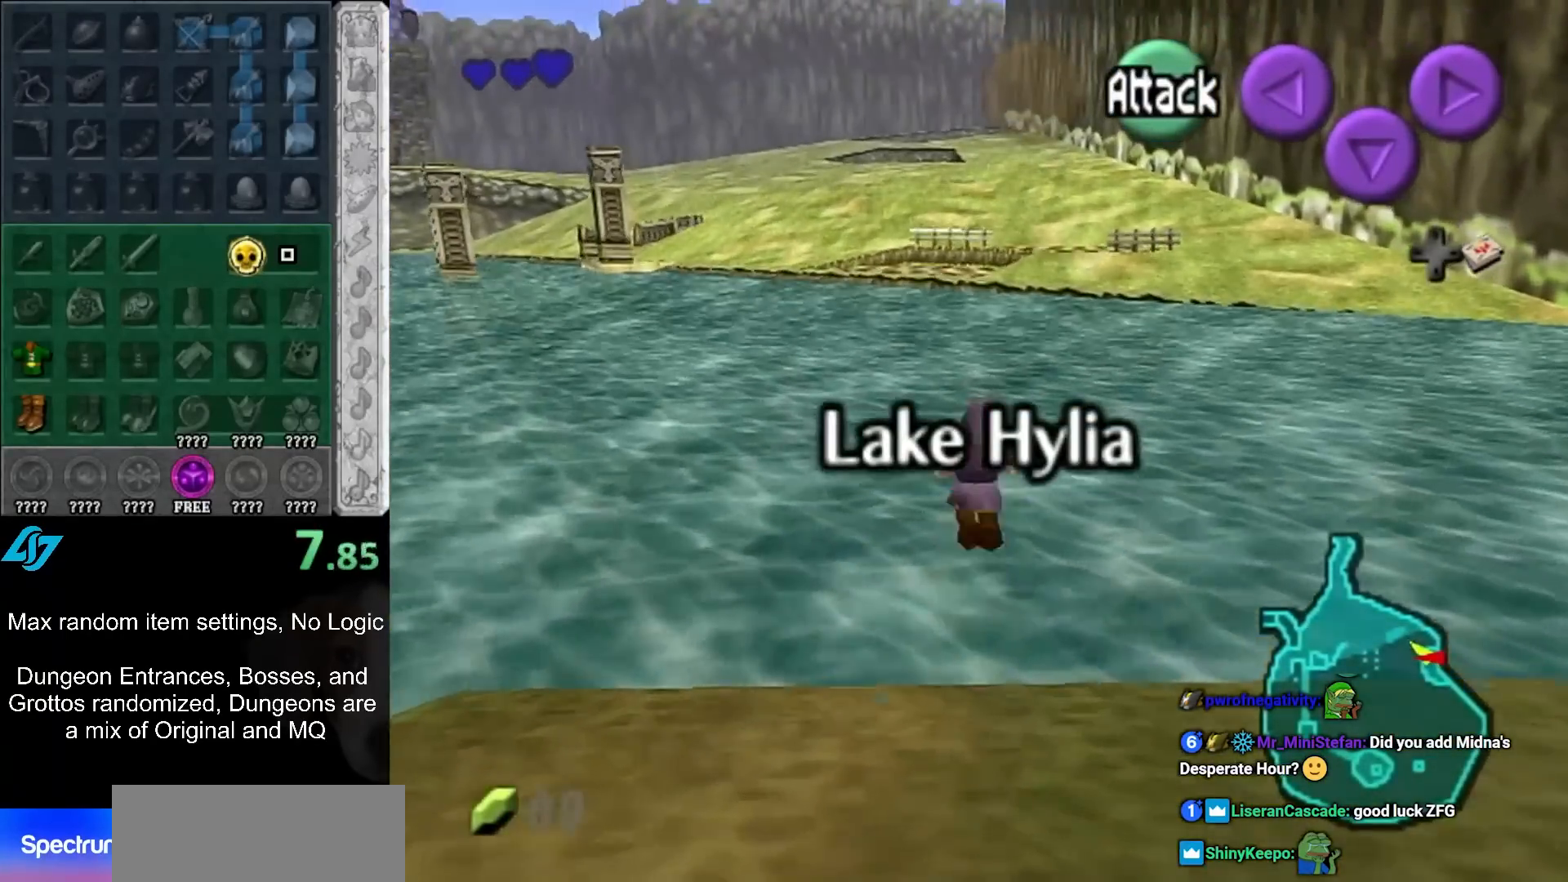
{"buttons": [], "left_stick": "up", "events": []}
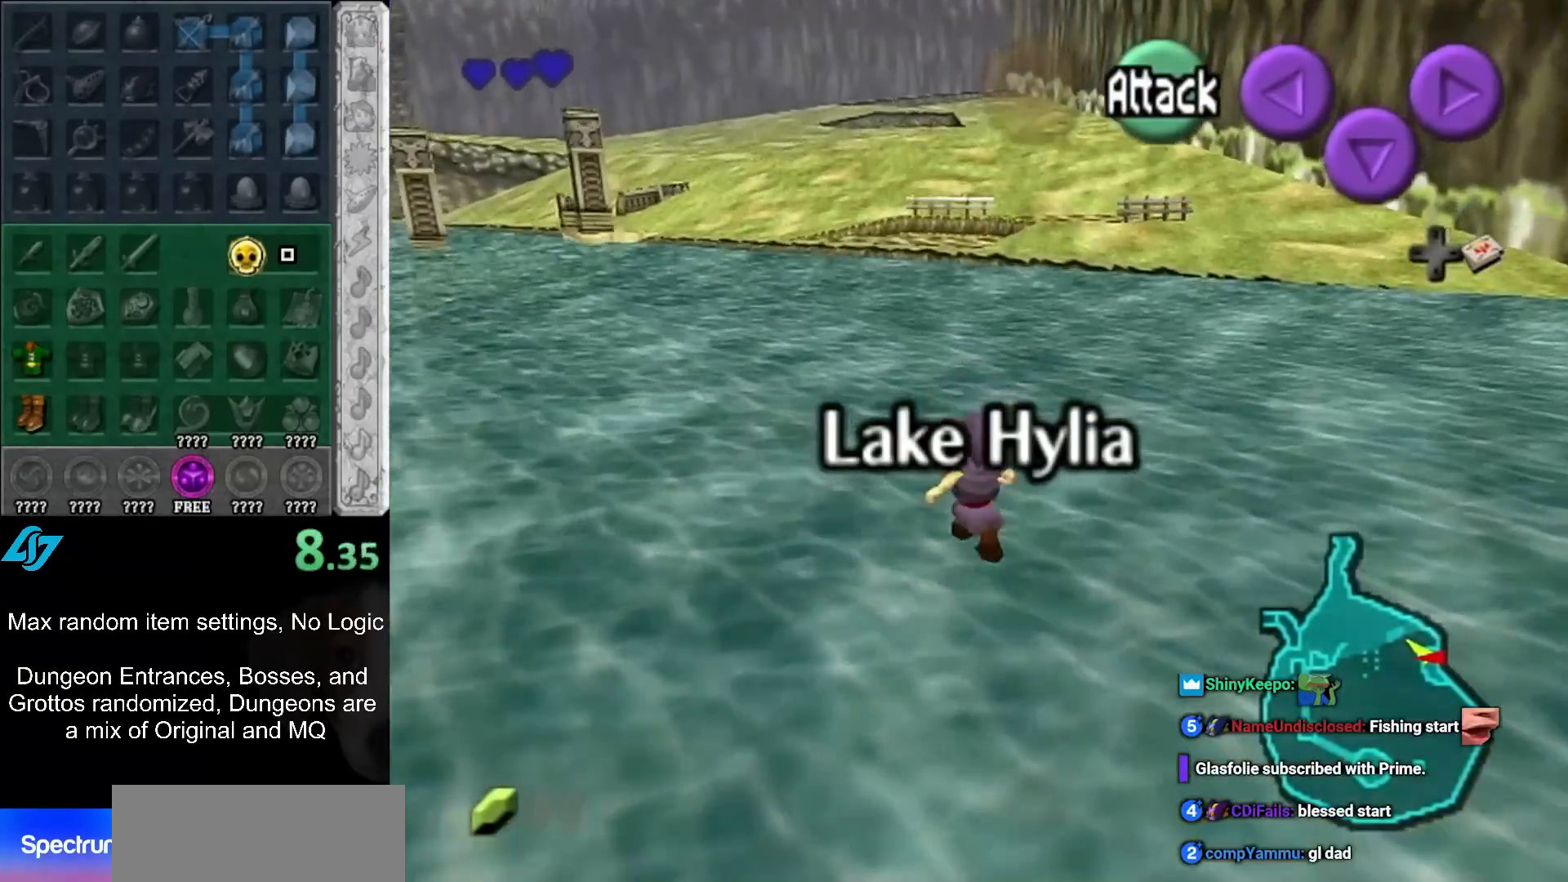
{"buttons": [], "left_stick": "up", "events": [[83, "B", "down"], [117, "B", "up"], [217, "B", "down"], [267, "B", "up"]]}
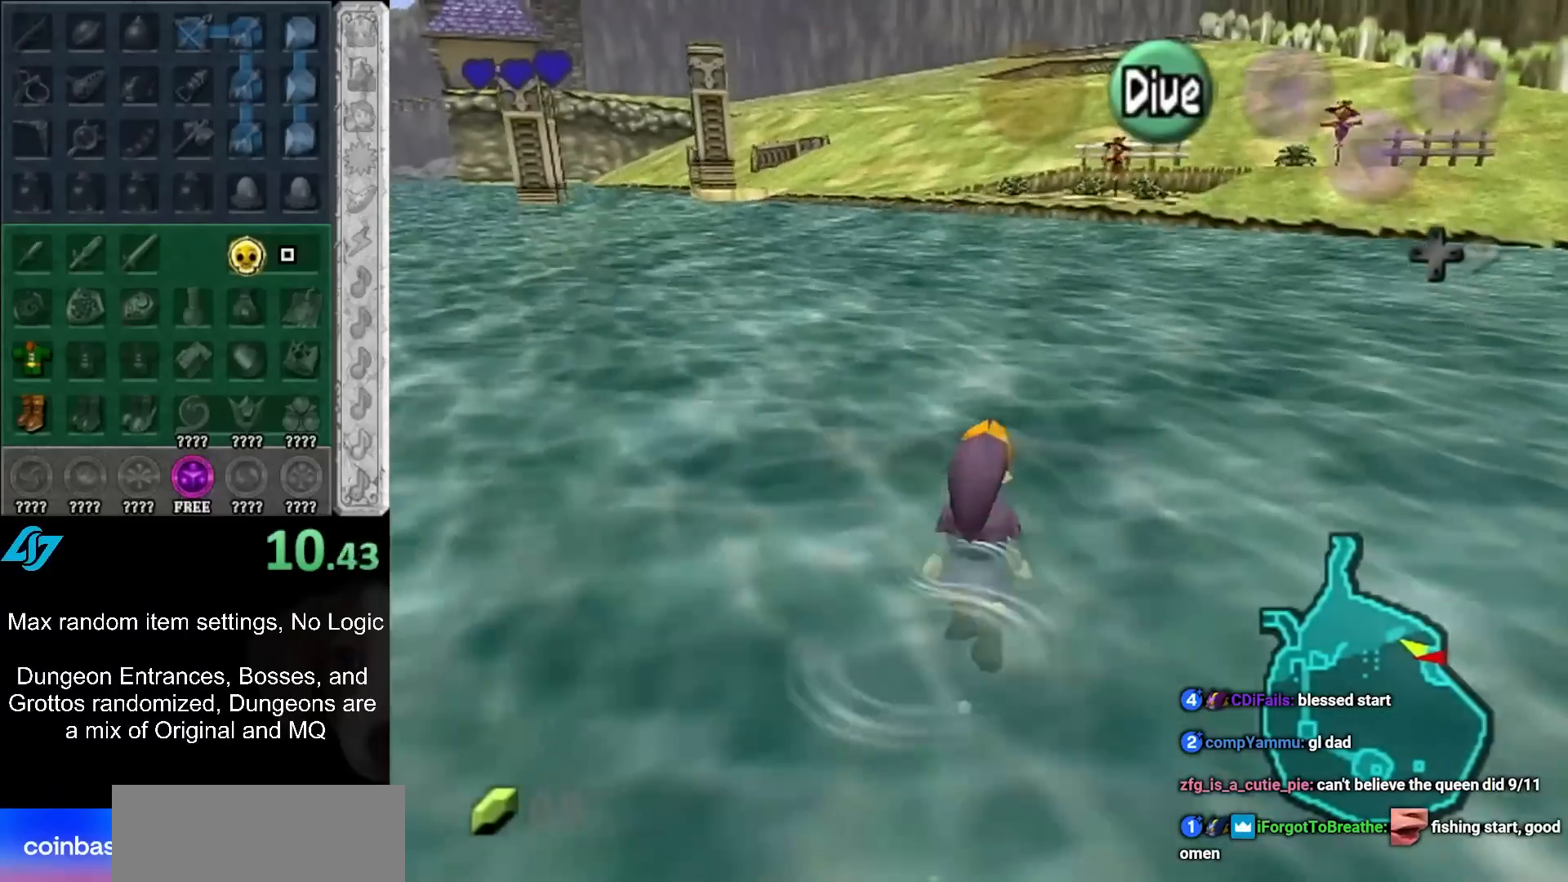
{"buttons": [], "left_stick": "up", "events": [[267, "left_stick", "center"], [450, "left_stick", "up"]]}
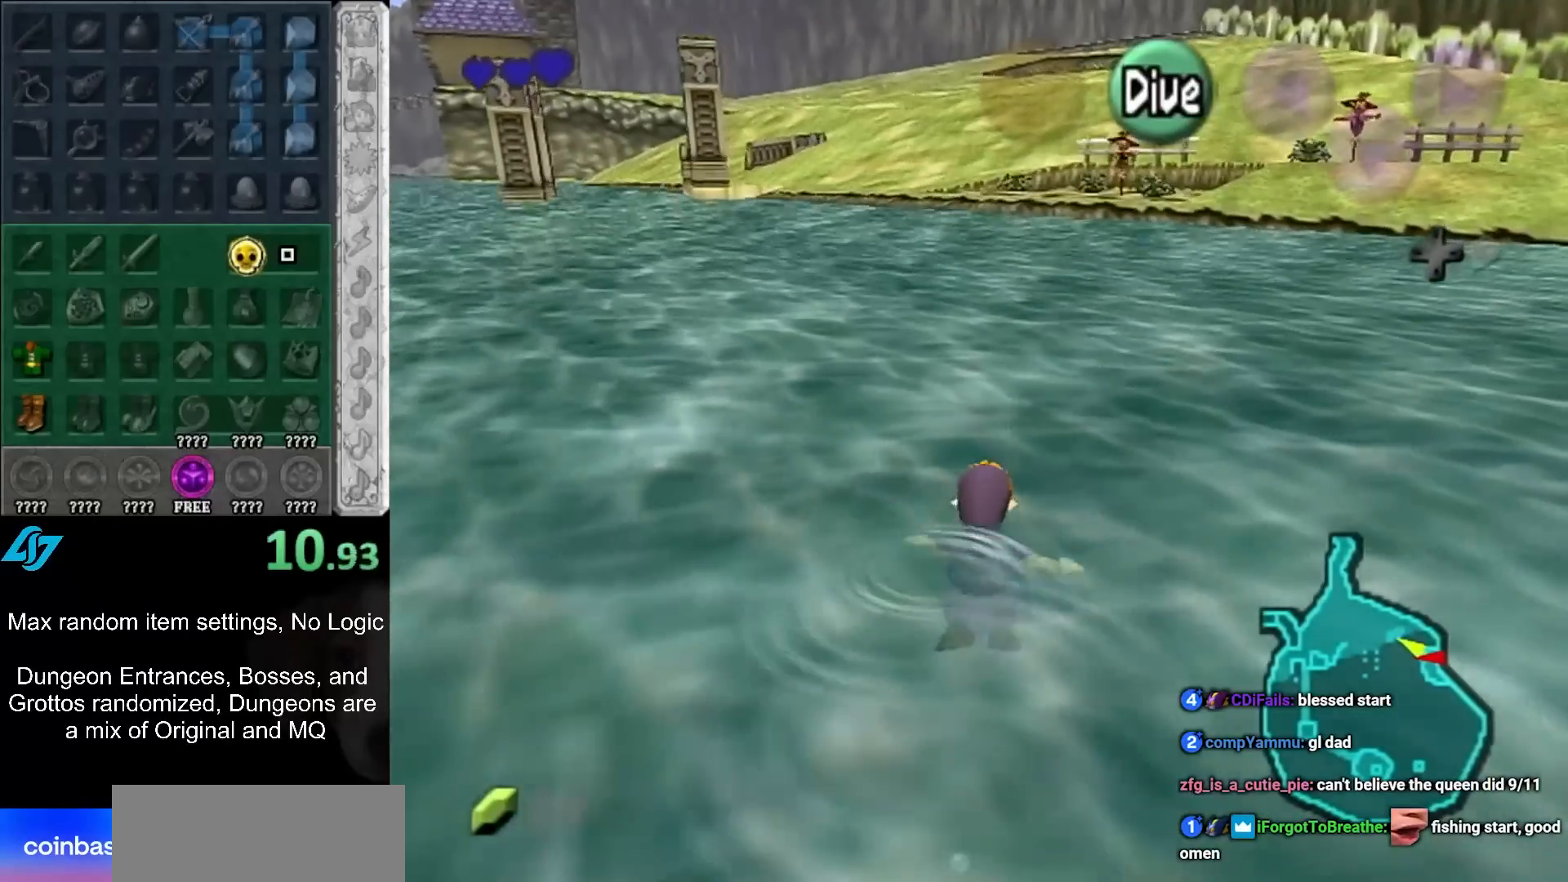
{"buttons": [], "left_stick": "up", "events": [[50, "B", "down"], [100, "B", "up"], [217, "B", "down"], [300, "B", "up"], [367, "B", "down"], [467, "B", "up"]]}
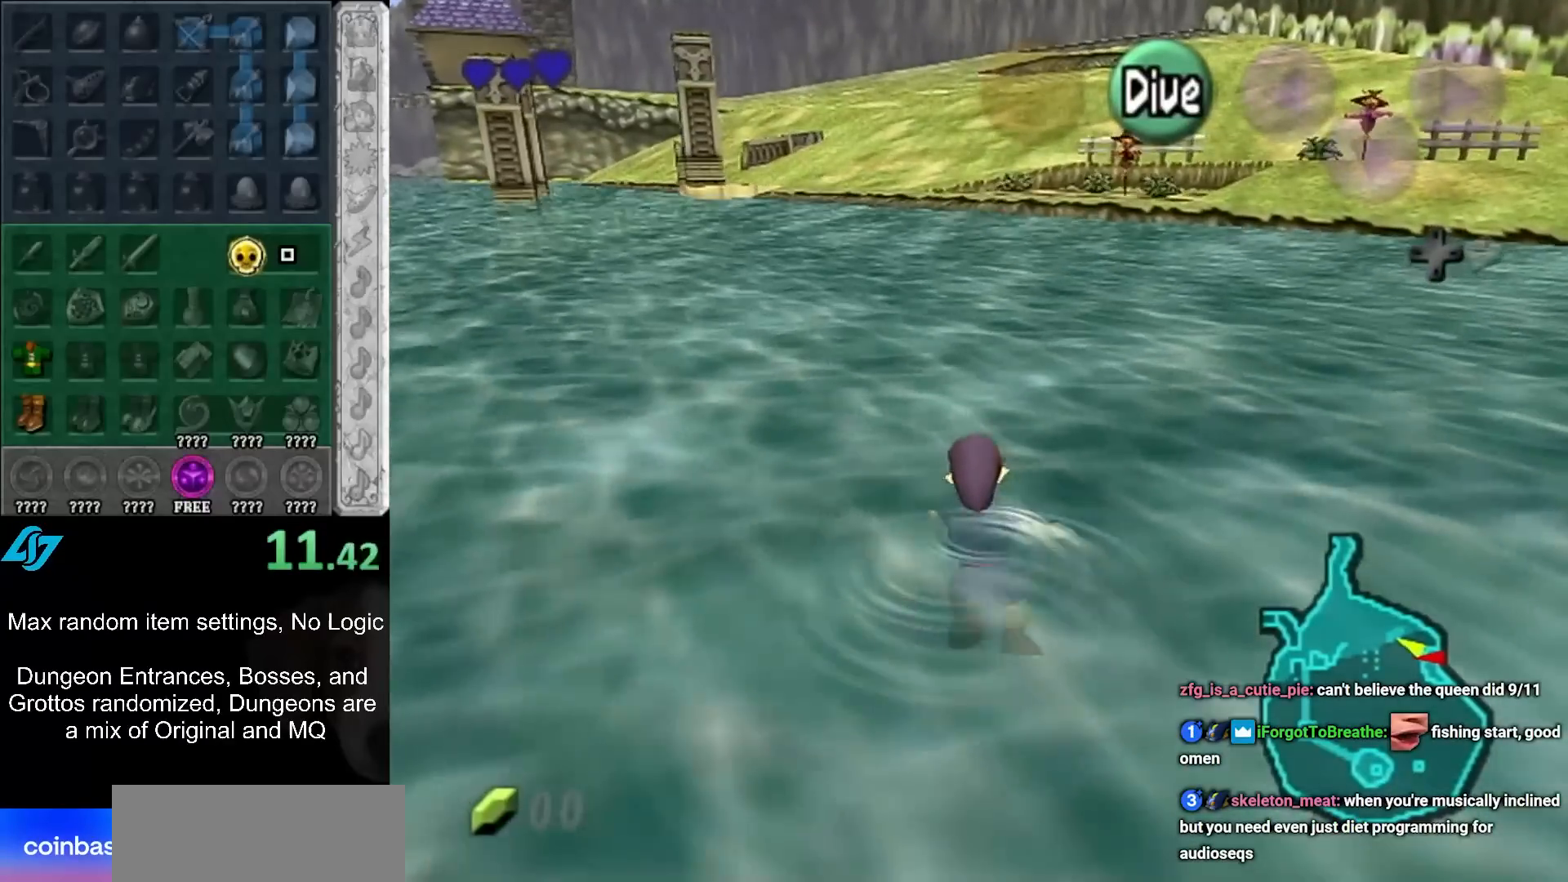
{"buttons": [], "left_stick": "up", "events": [[50, "B", "down"], [133, "B", "up"], [233, "B", "down"], [333, "B", "up"], [417, "B", "down"], [483, "B", "up"]]}
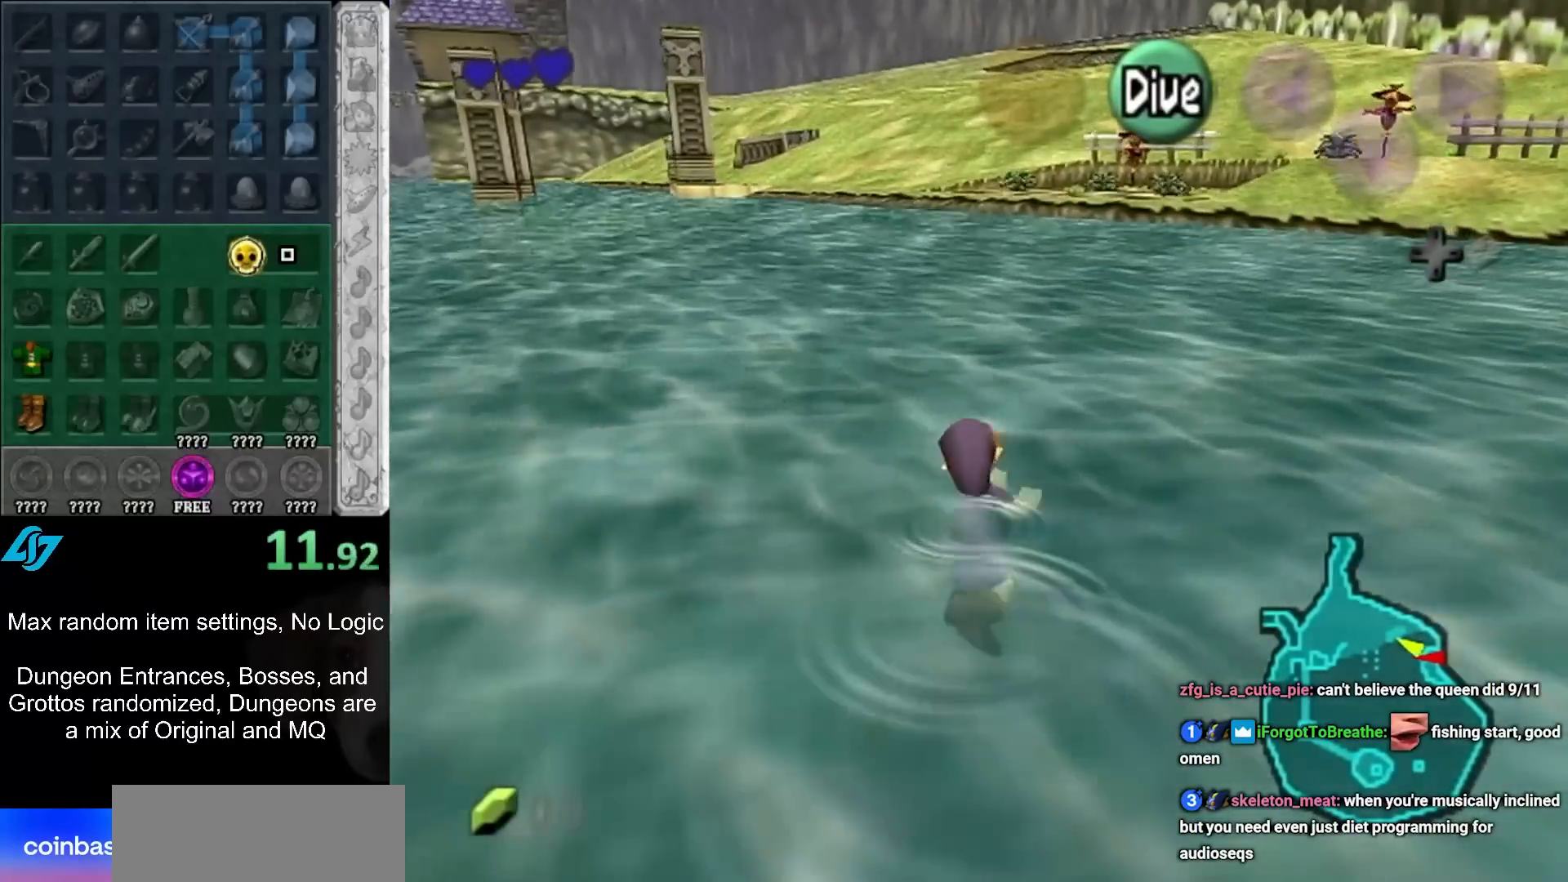
{"buttons": [], "left_stick": "up", "events": [[83, "B", "down"], [150, "B", "up"], [233, "B", "down"], [283, "B", "up"]]}
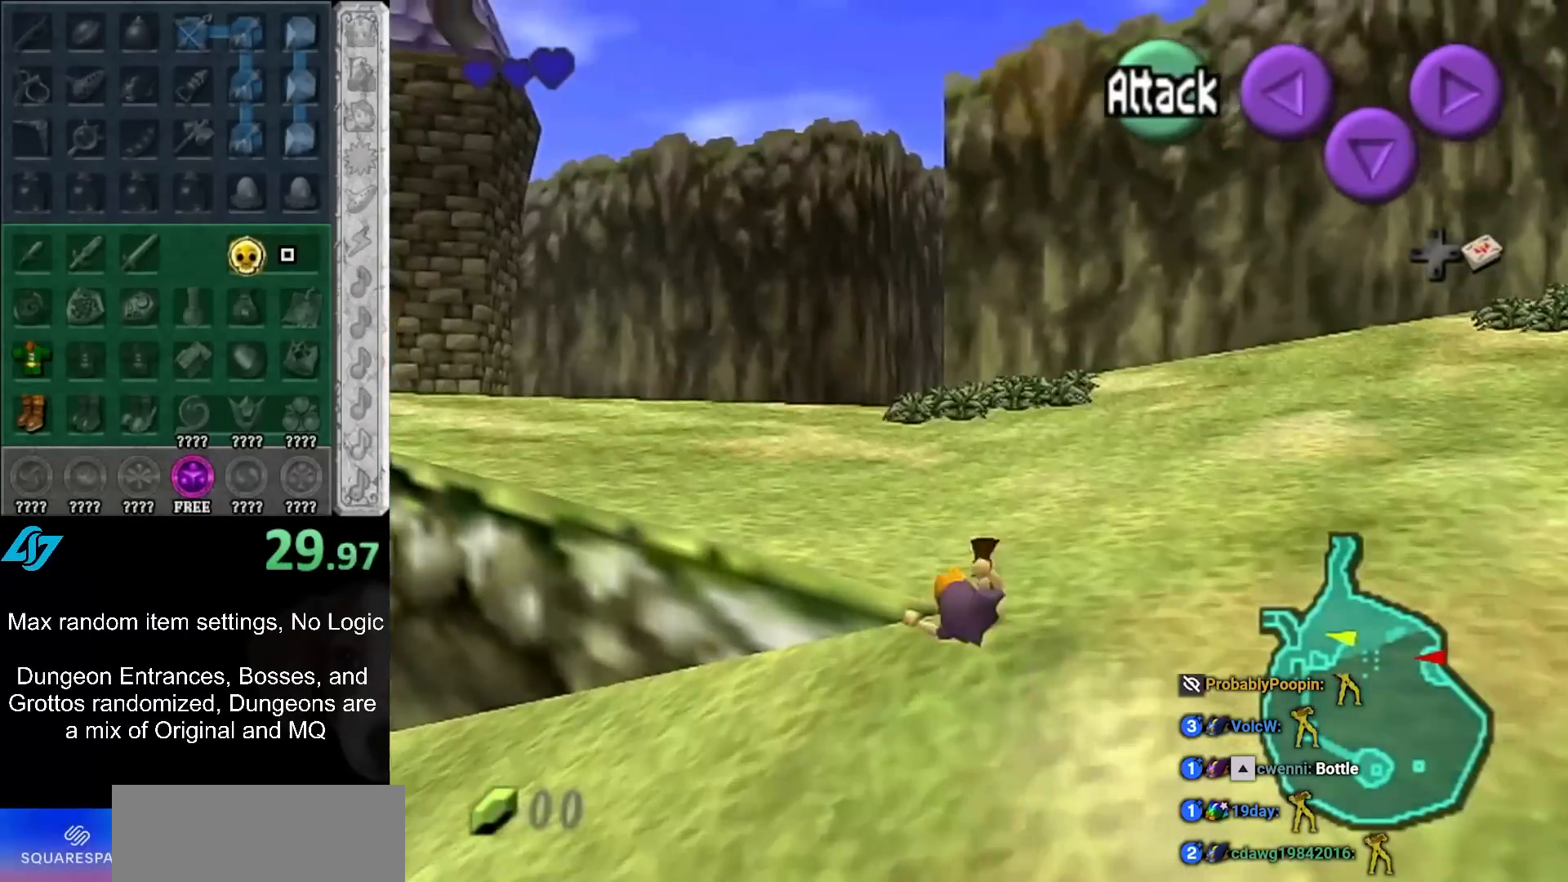
{"buttons": ["L1"], "left_stick": "up", "events": [[100, "left_stick", "up-left"], [250, "A", "down"], [317, "L1", "down"], [400, "A", "up"], [400, "left_stick", "up"]]}
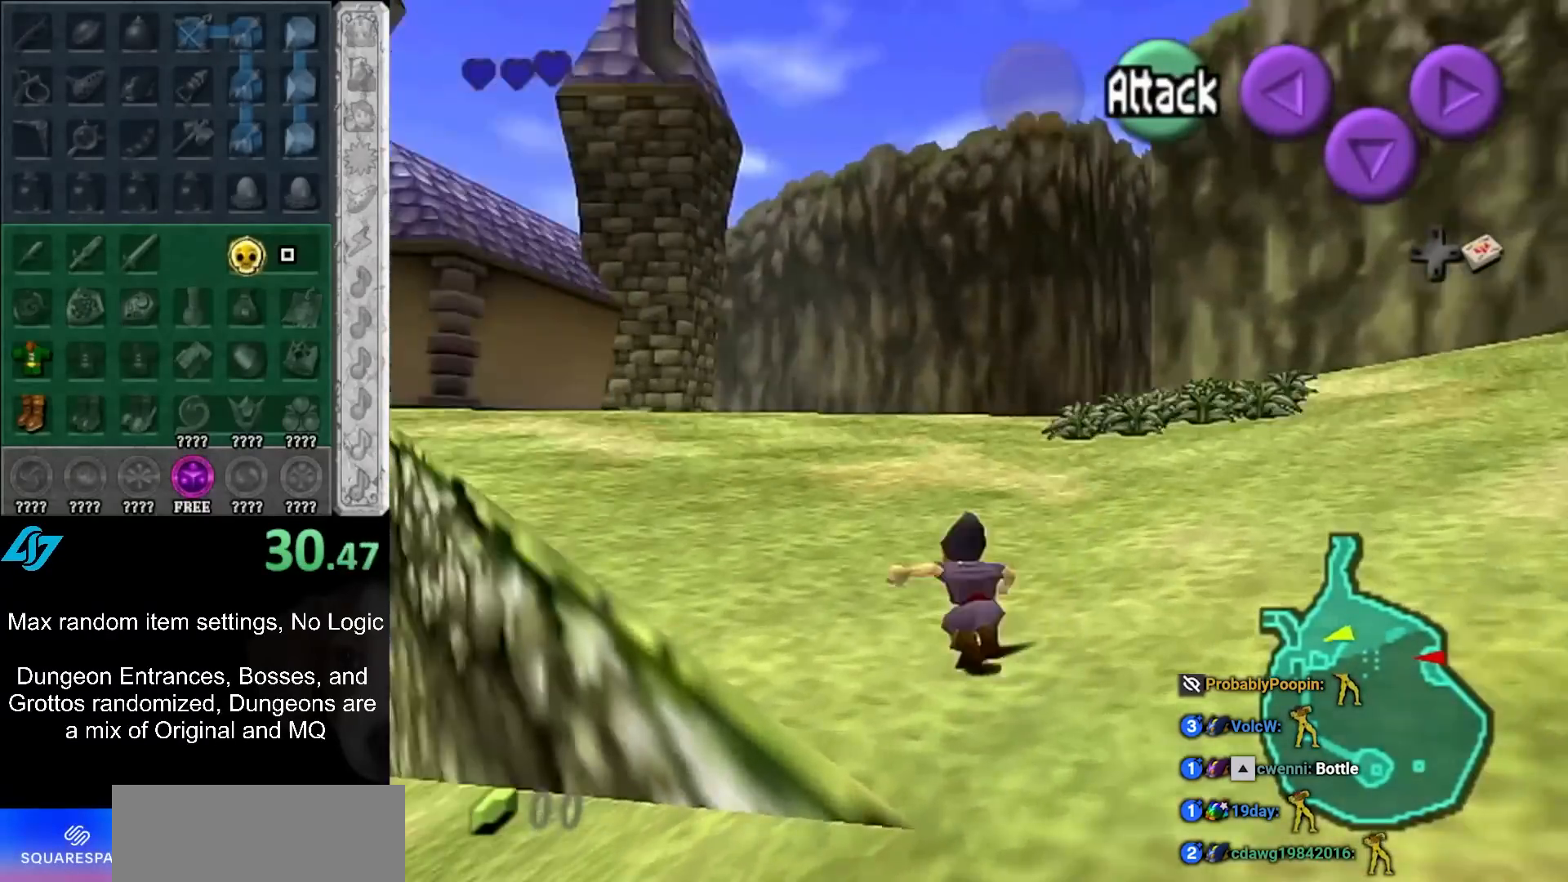
{"buttons": [], "left_stick": "up", "events": [[67, "L1", "up"]]}
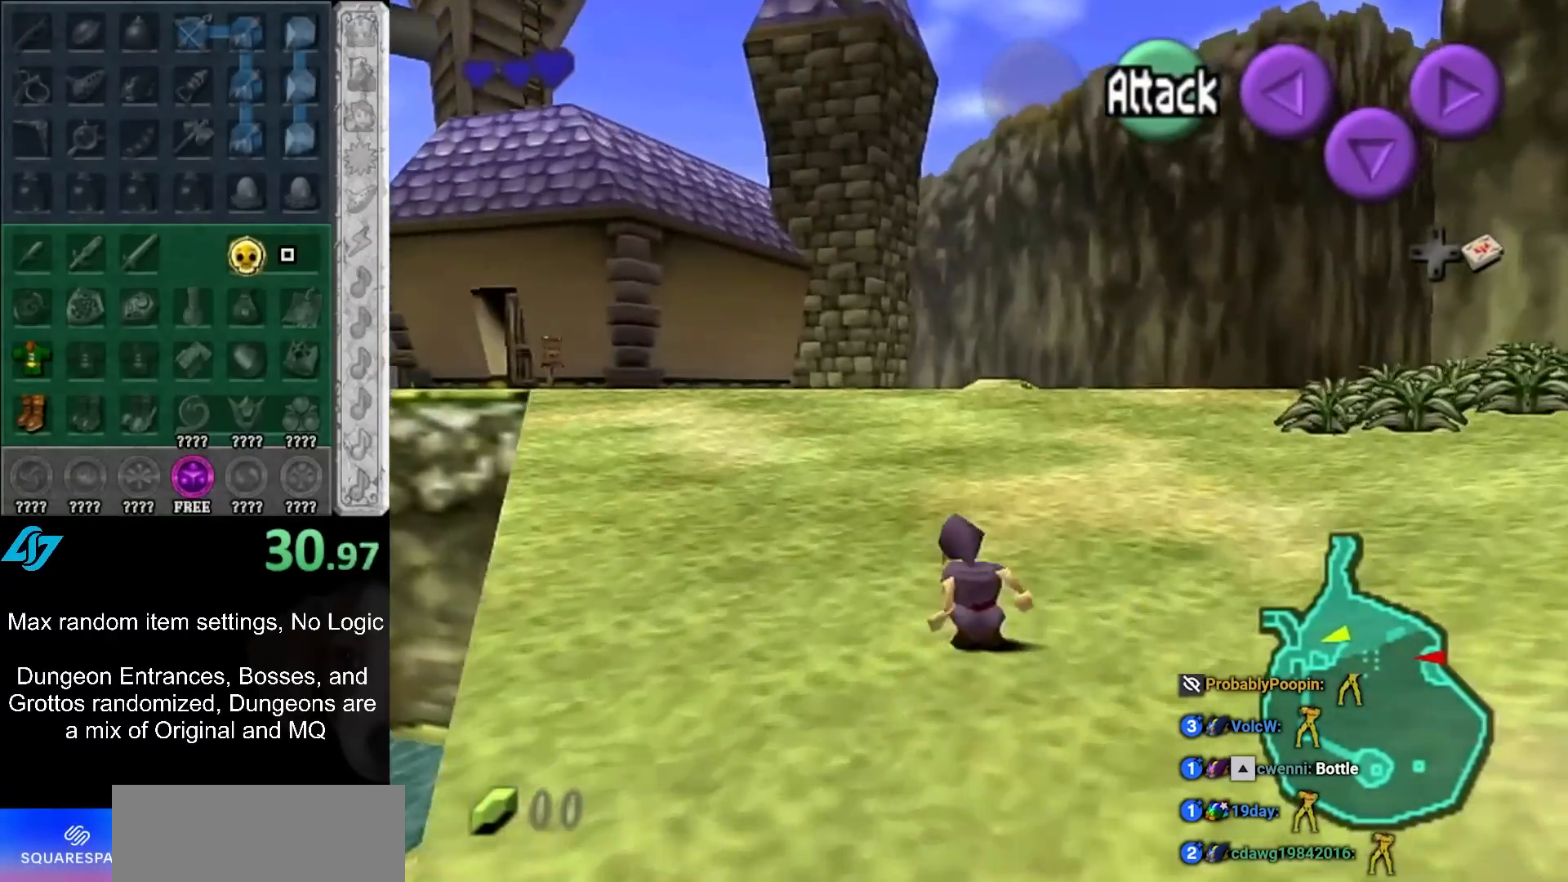
{"buttons": ["L1"], "left_stick": "down", "events": [[217, "left_stick", "center"], [283, "left_stick", "down"], [417, "L1", "down"]]}
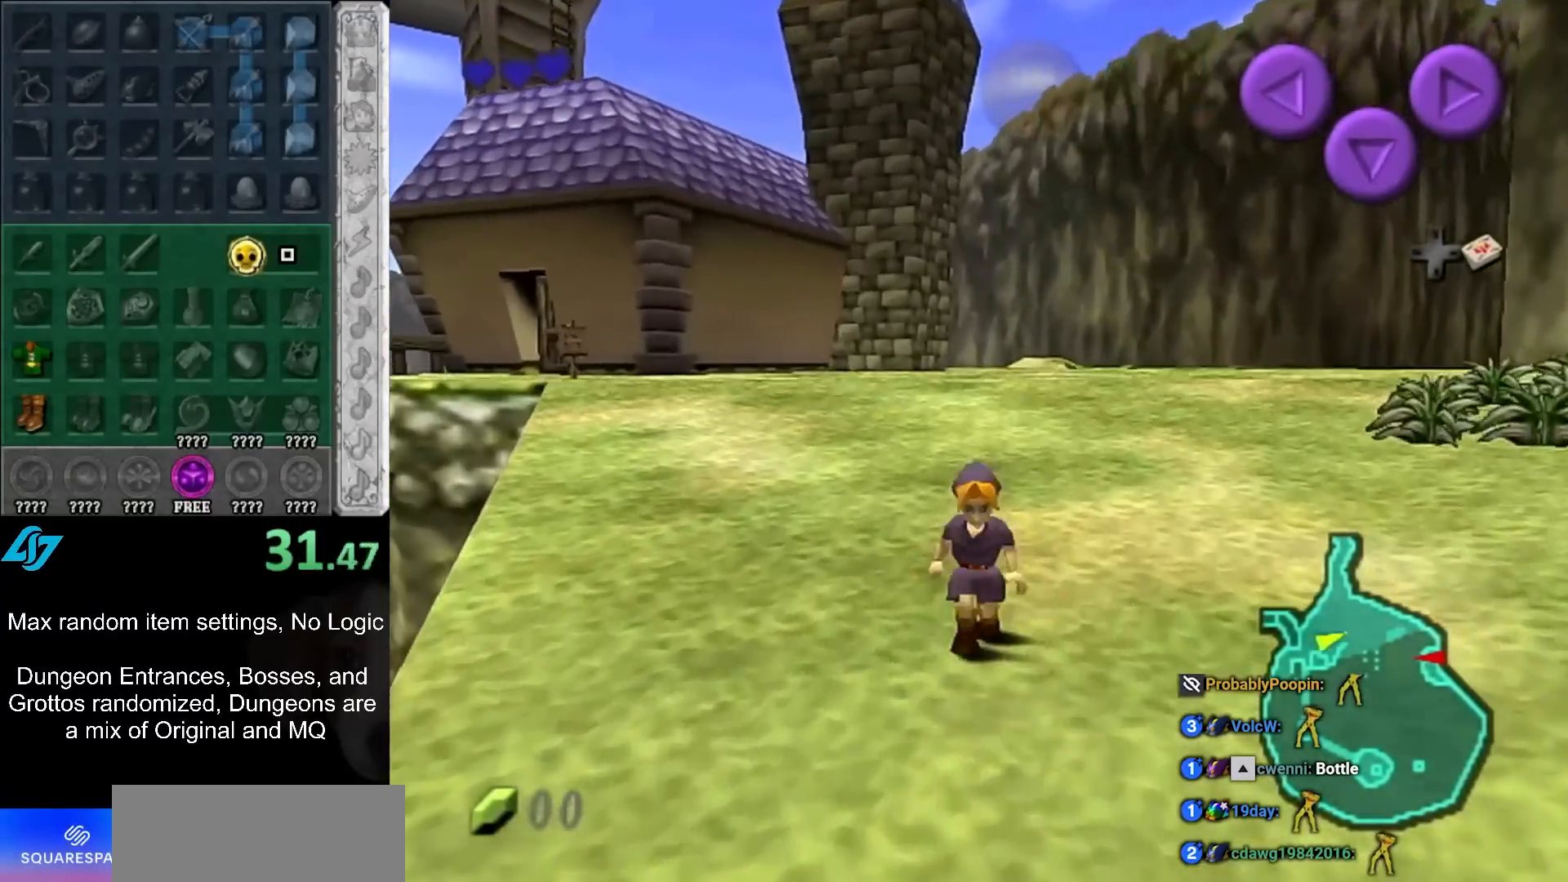
{"buttons": ["L1"], "left_stick": "down", "events": []}